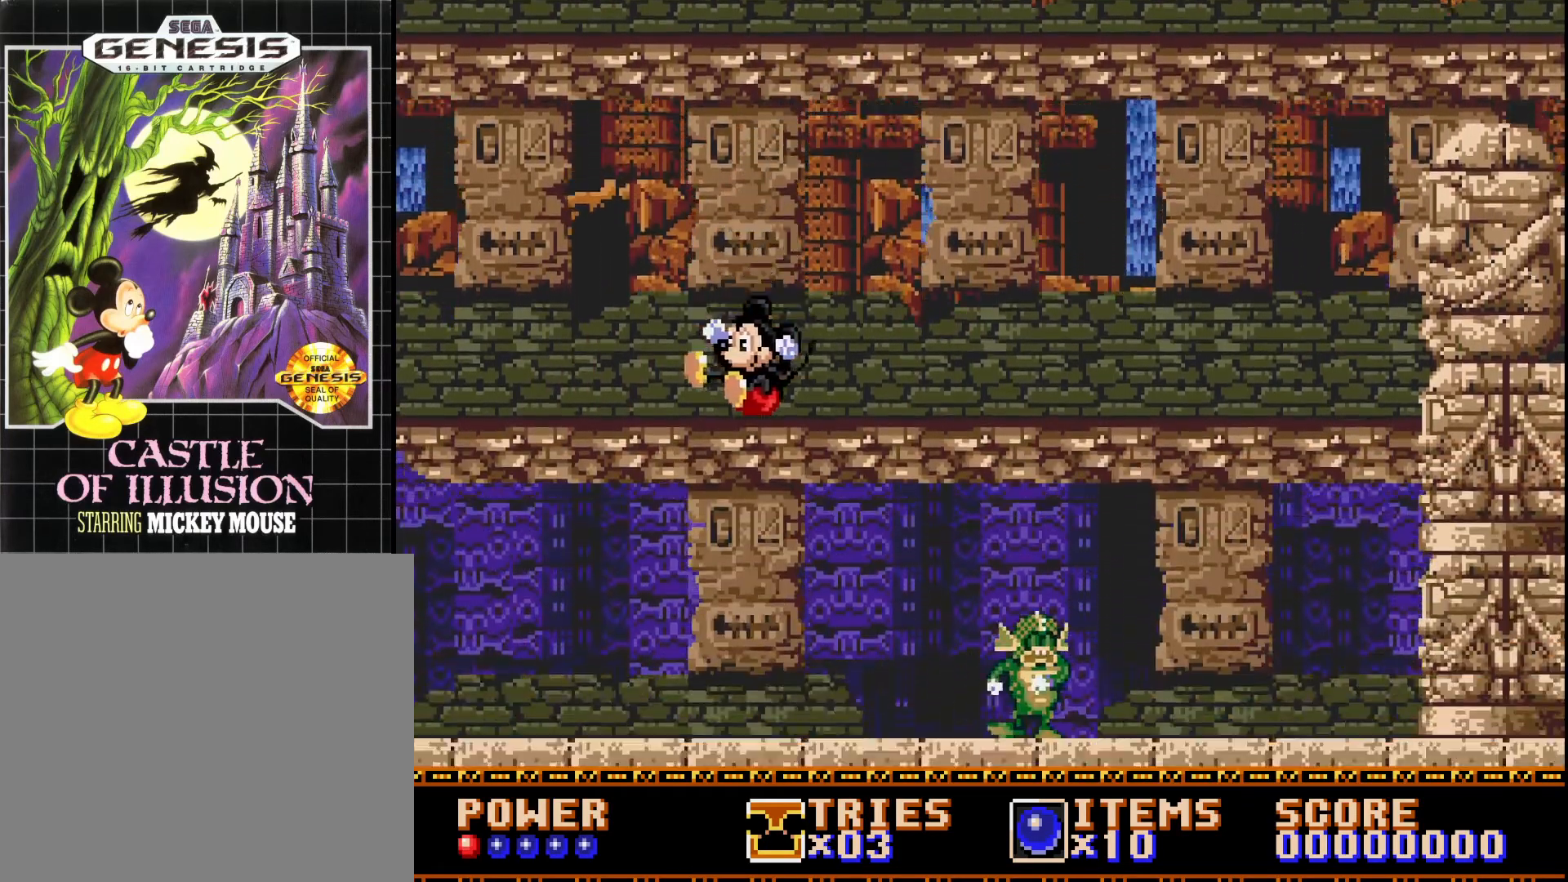
Gameplay with a controller (Xbox layout); each line is a JSON object with the inputs held at the frame after it. "events" lists button and stick changes between this image and that frame as [ms after this image, input, new state], when the widget could be followed in between. Not read: left_stick.
{"buttons": ["DPAD_LEFT"], "right_stick": "center", "events": []}
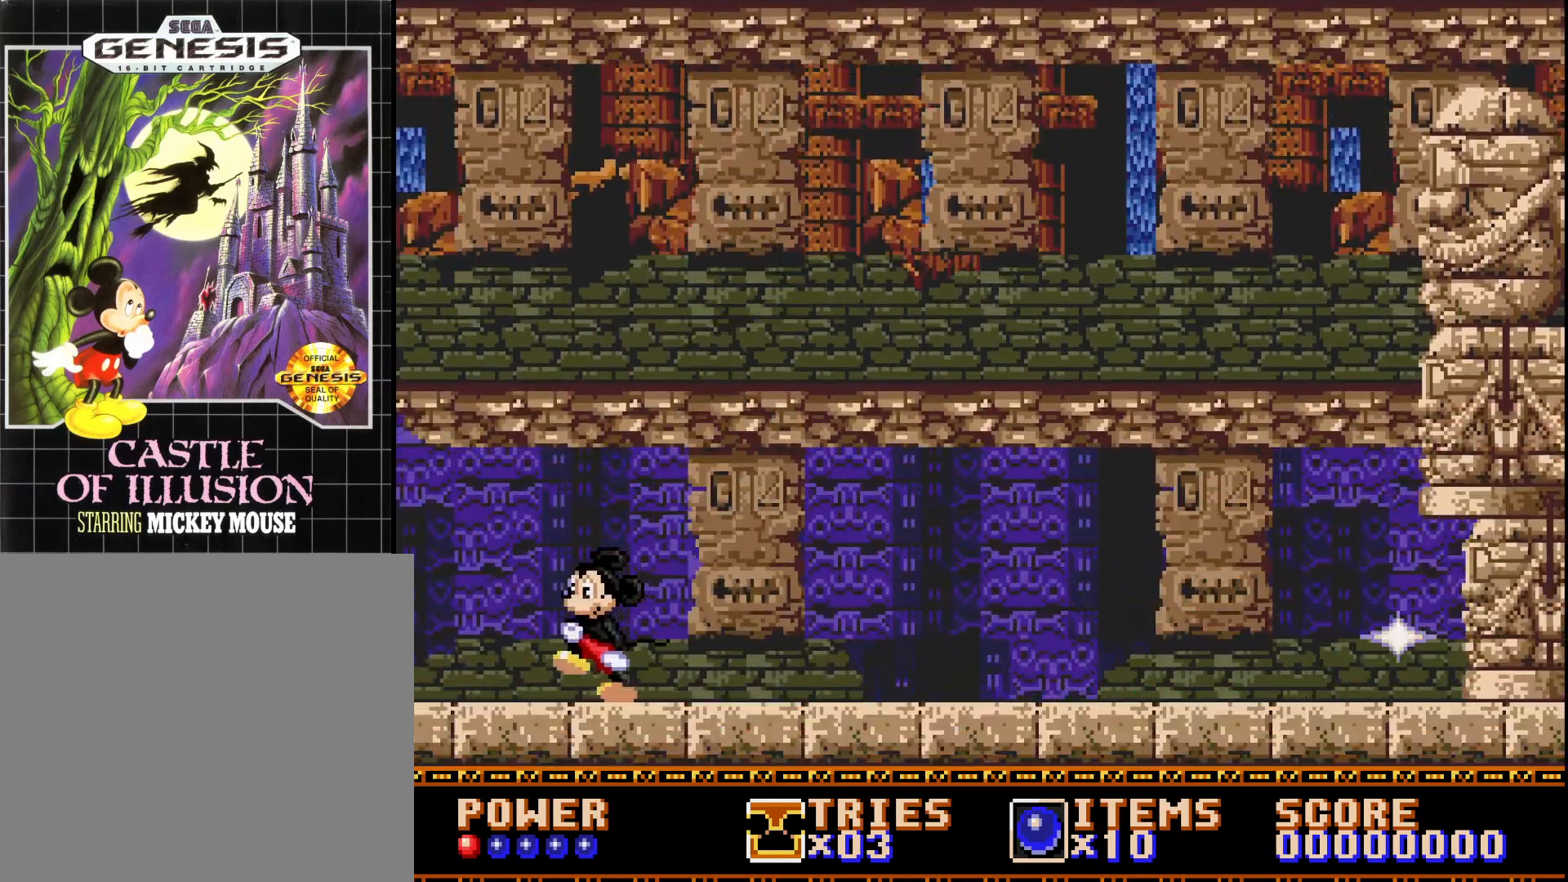
{"buttons": [], "right_stick": "center", "events": [[483, "DPAD_LEFT", "up"]]}
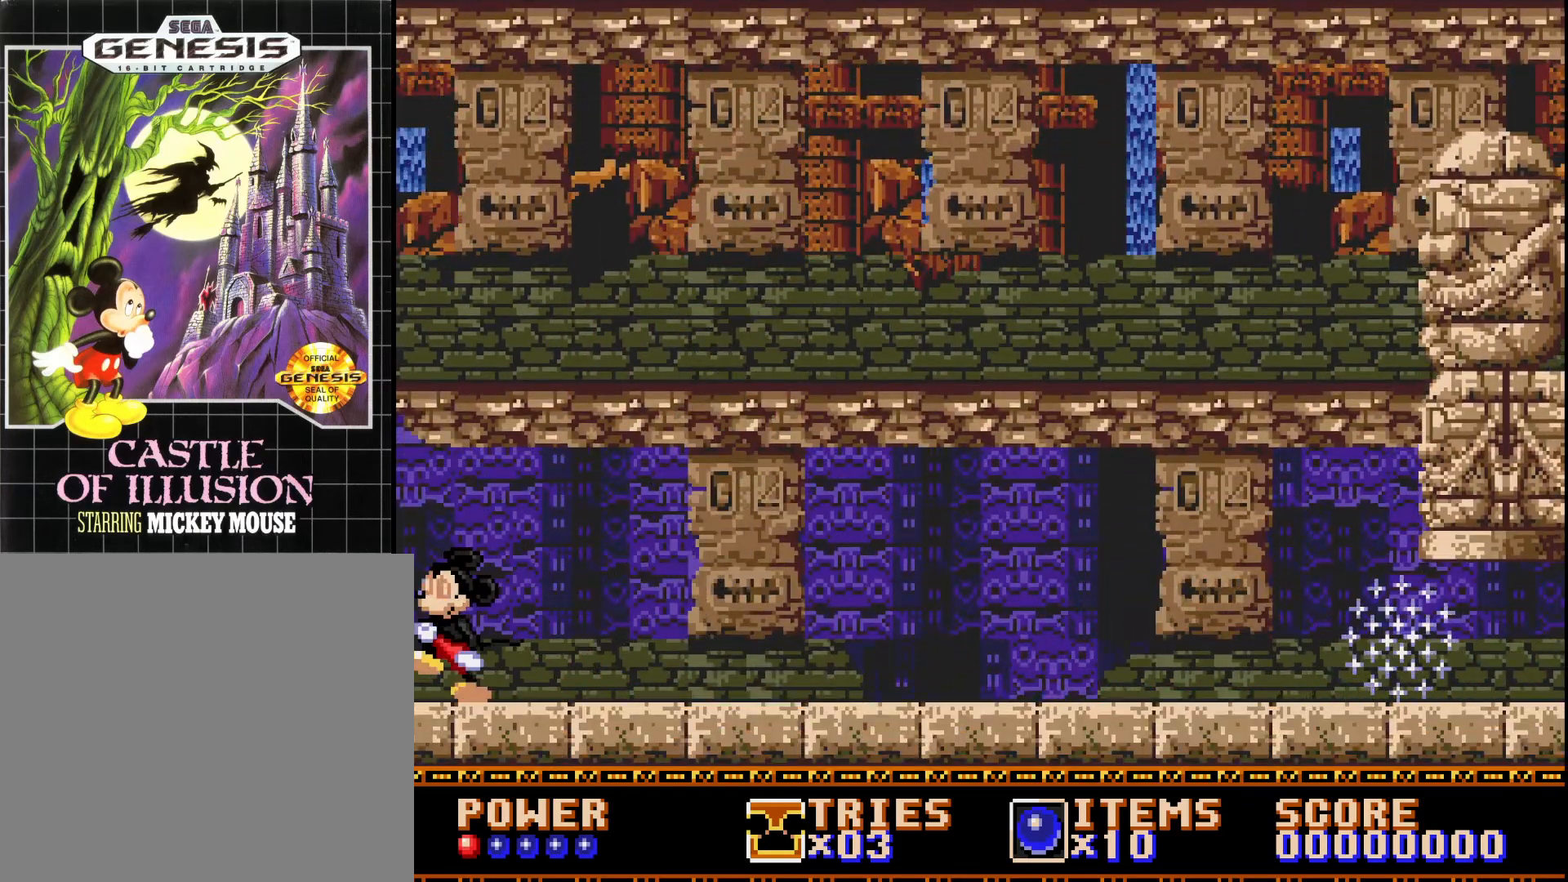
{"buttons": [], "right_stick": "center", "events": [[100, "DPAD_RIGHT", "down"], [150, "DPAD_RIGHT", "up"]]}
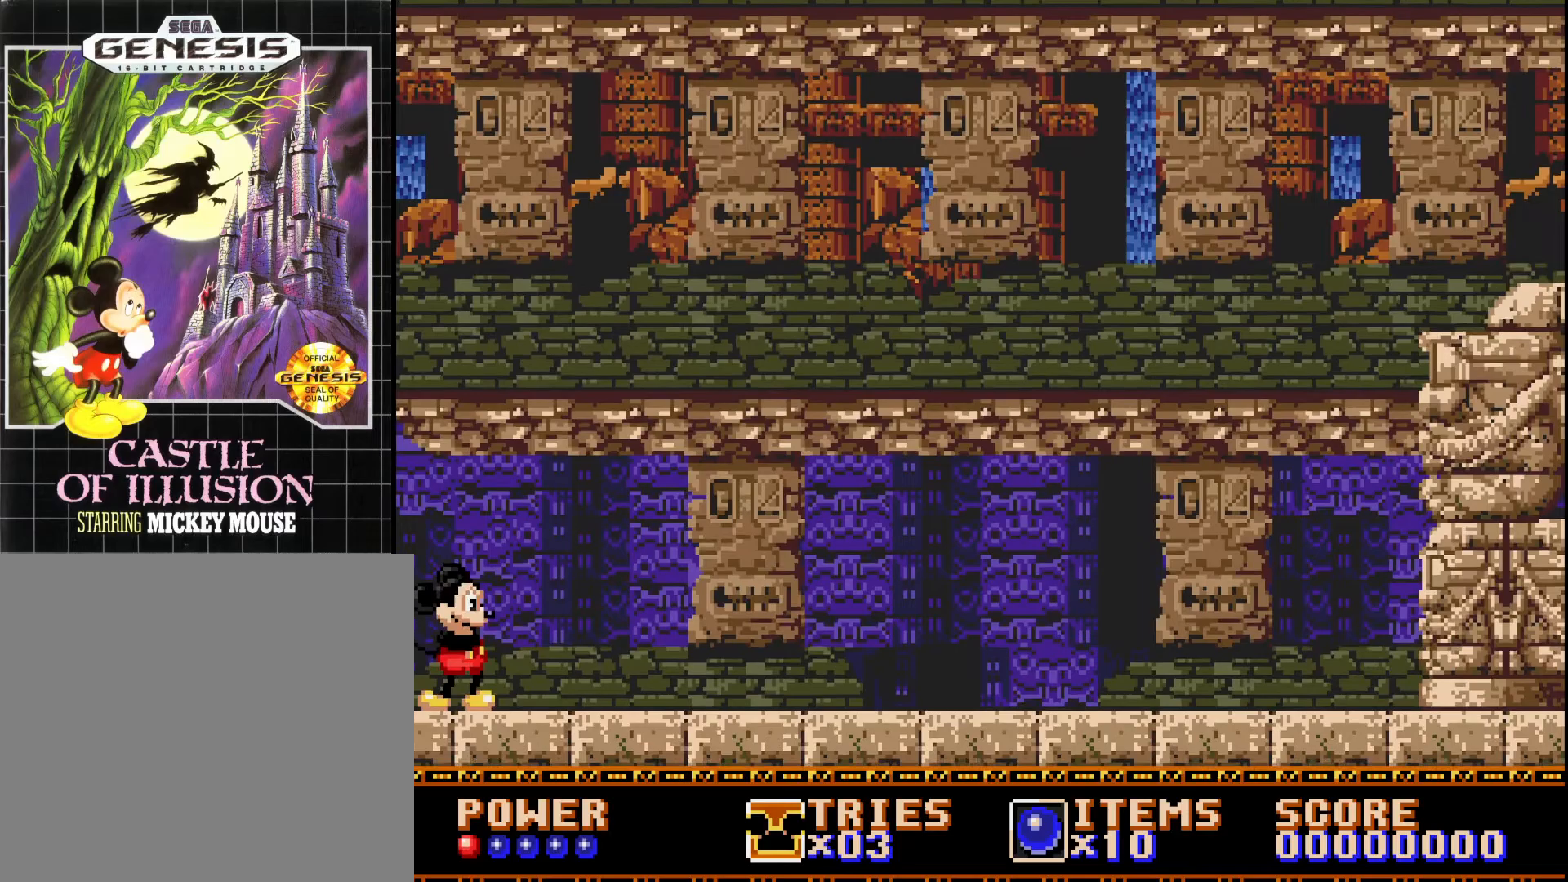
{"buttons": [], "right_stick": "center", "events": []}
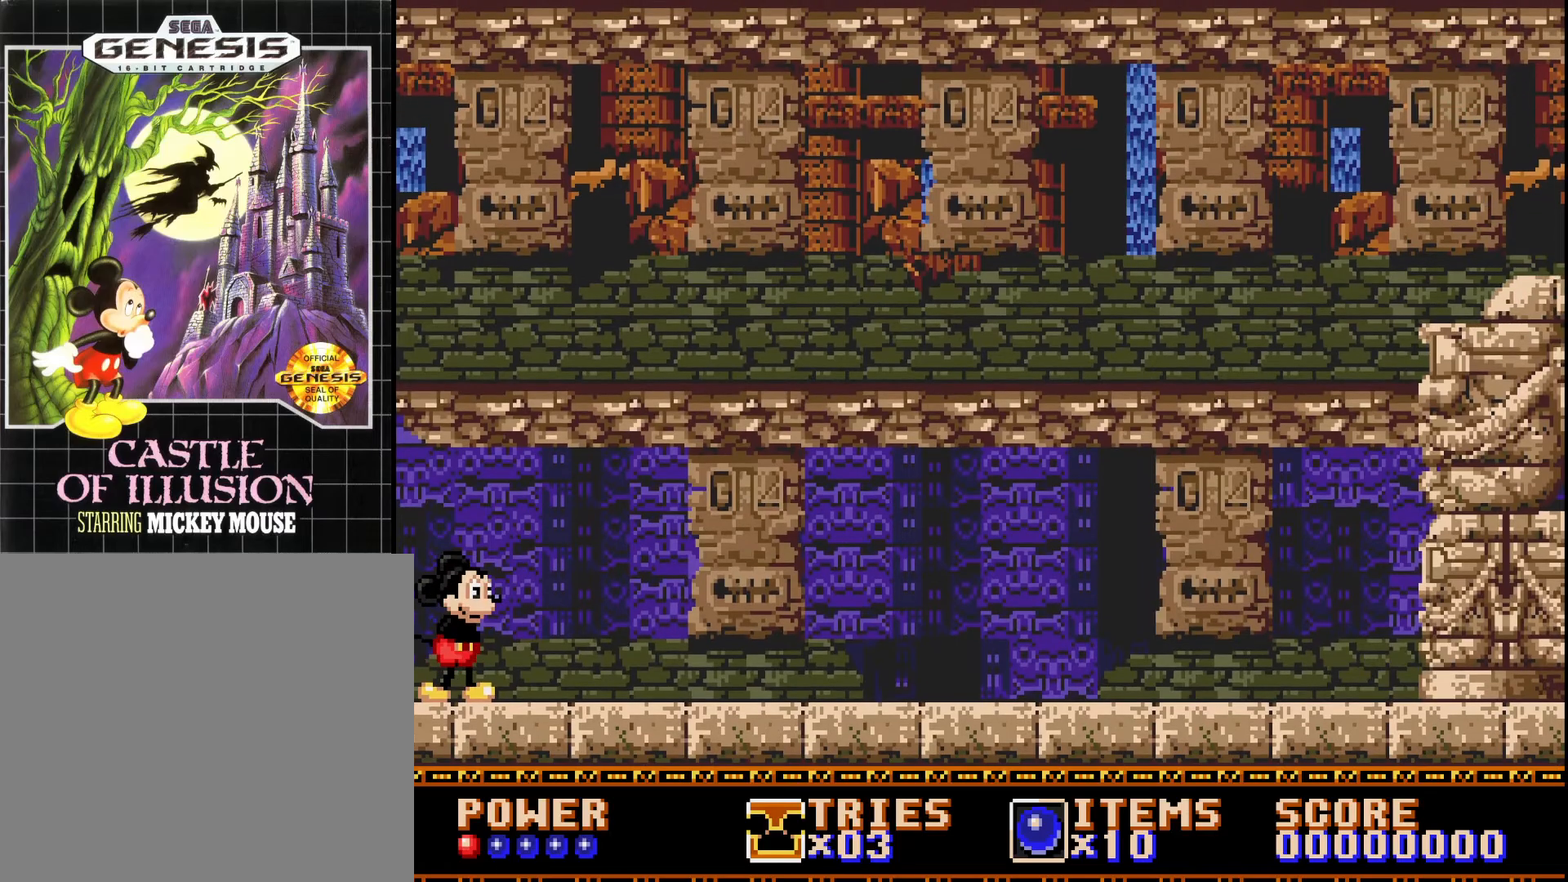
{"buttons": [], "right_stick": "center", "events": []}
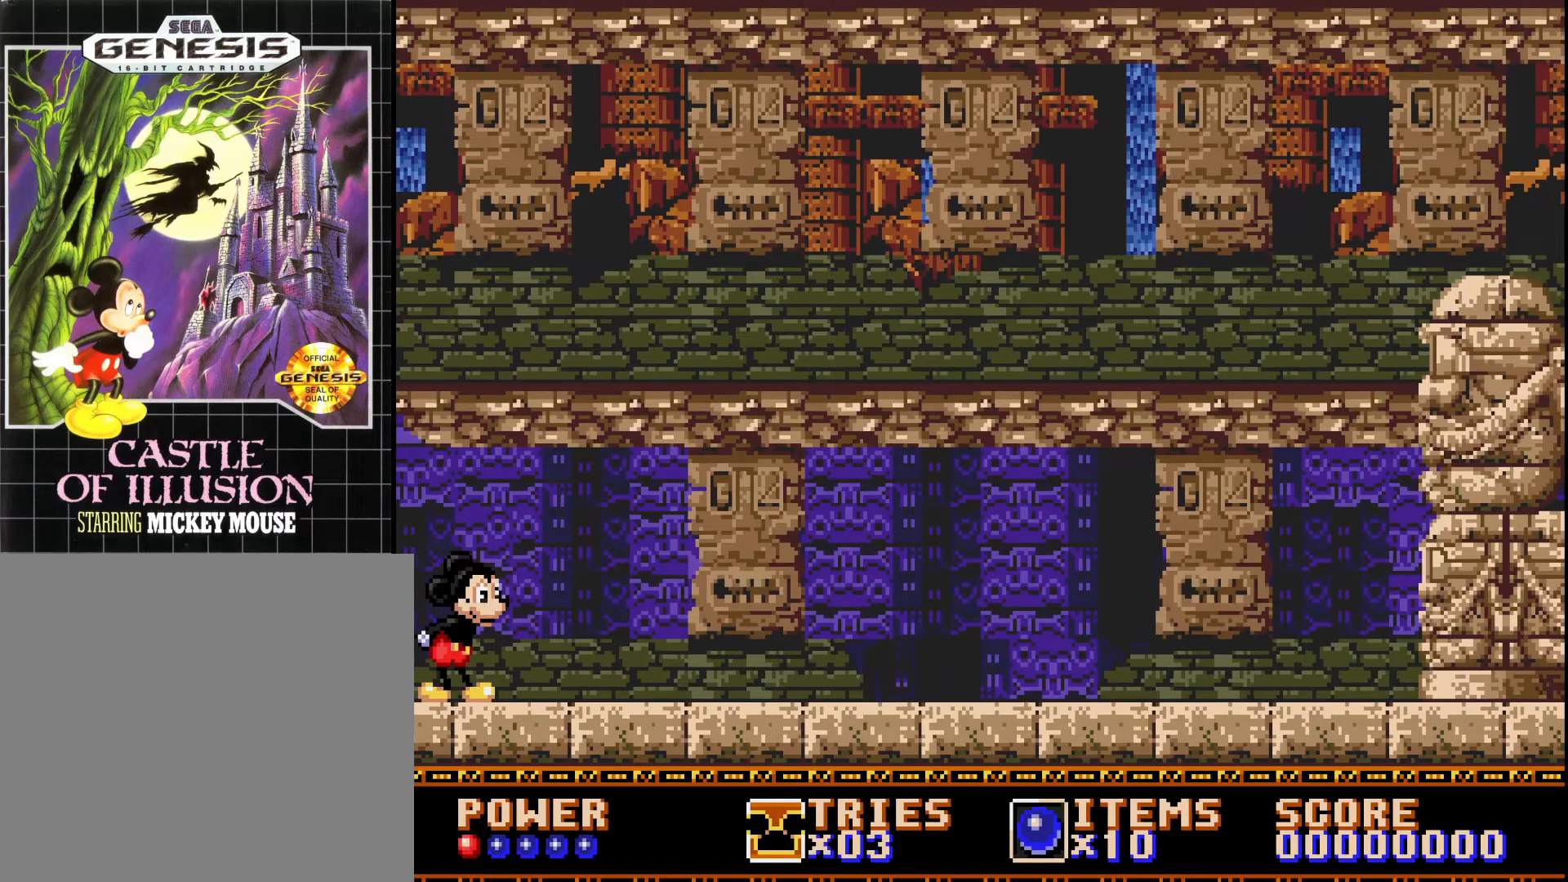
{"buttons": ["A", "DPAD_RIGHT"], "right_stick": "center", "events": [[167, "A", "down"], [200, "DPAD_RIGHT", "down"]]}
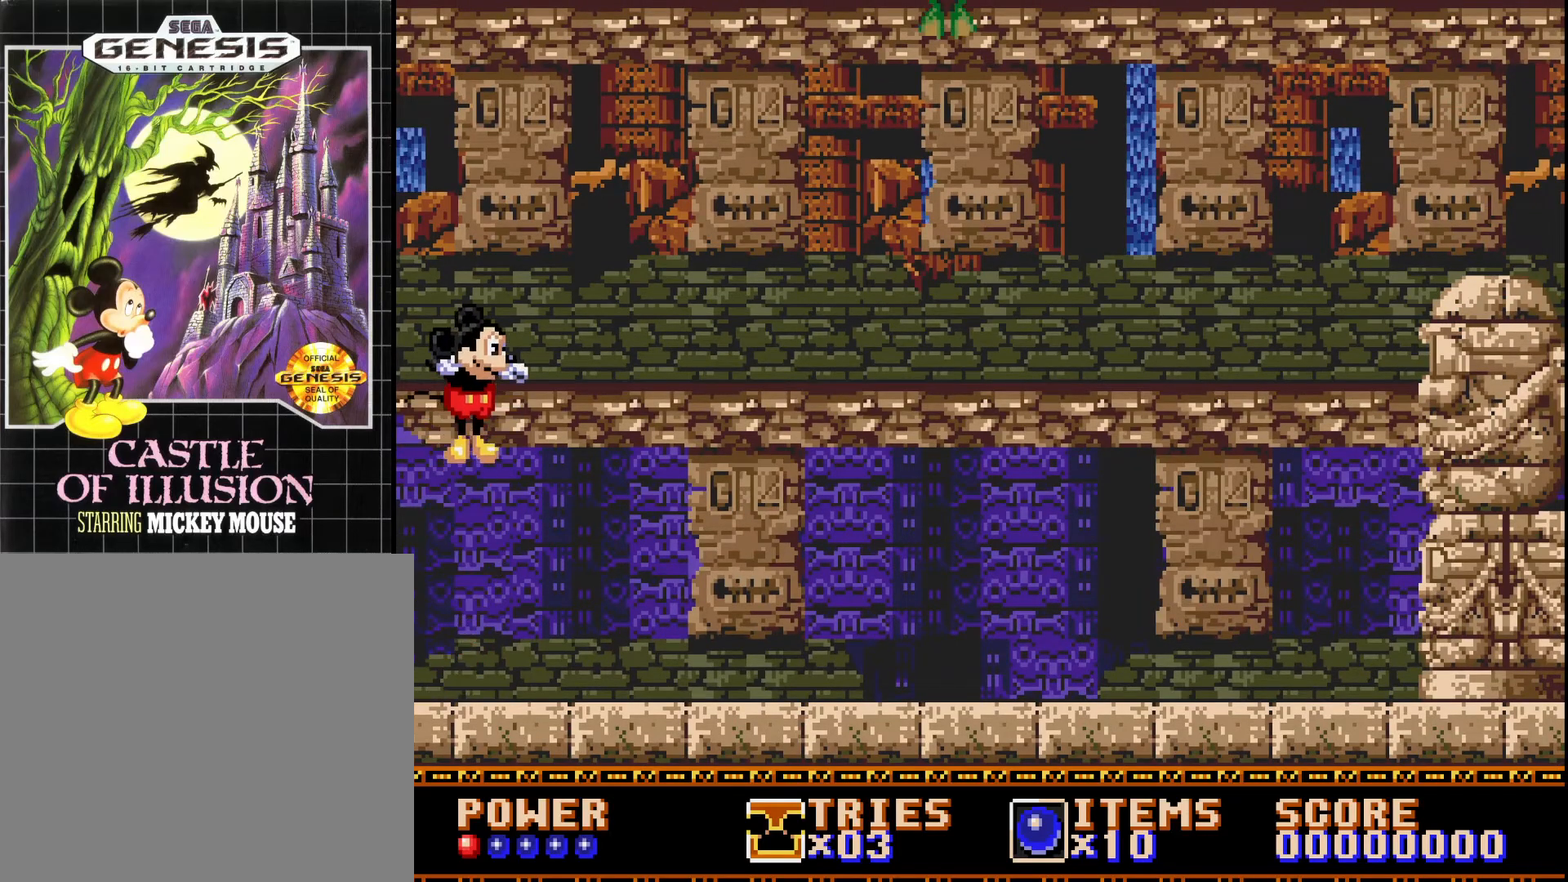
{"buttons": ["A", "DPAD_RIGHT"], "right_stick": "center", "events": [[250, "A", "up"], [250, "DPAD_RIGHT", "up"], [300, "A", "down"], [300, "DPAD_RIGHT", "down"]]}
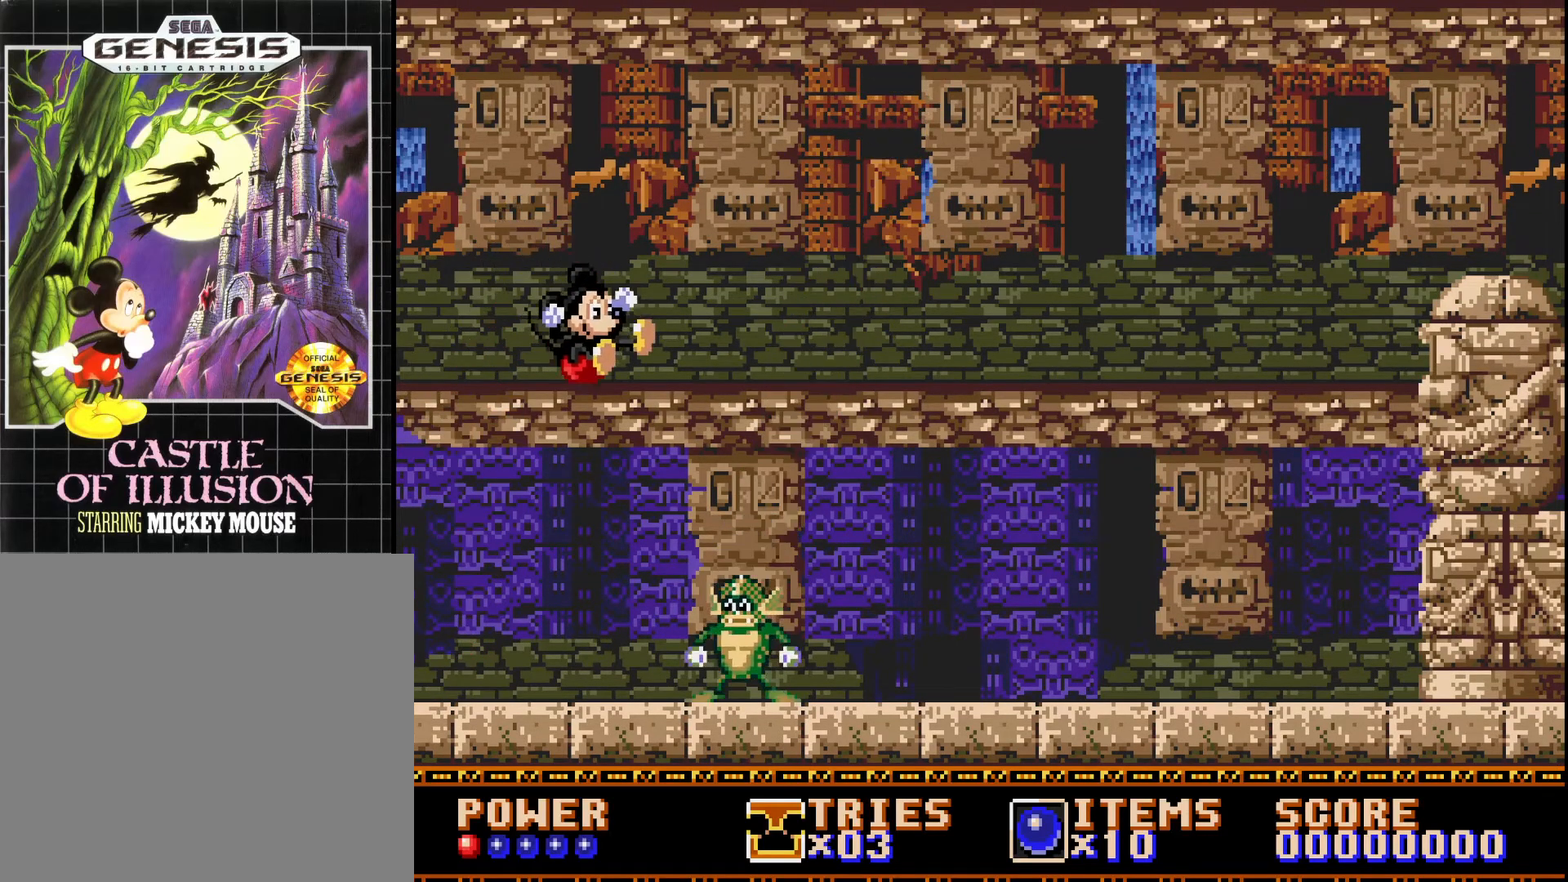
{"buttons": [], "right_stick": "center", "events": [[317, "DPAD_RIGHT", "up"], [417, "A", "up"]]}
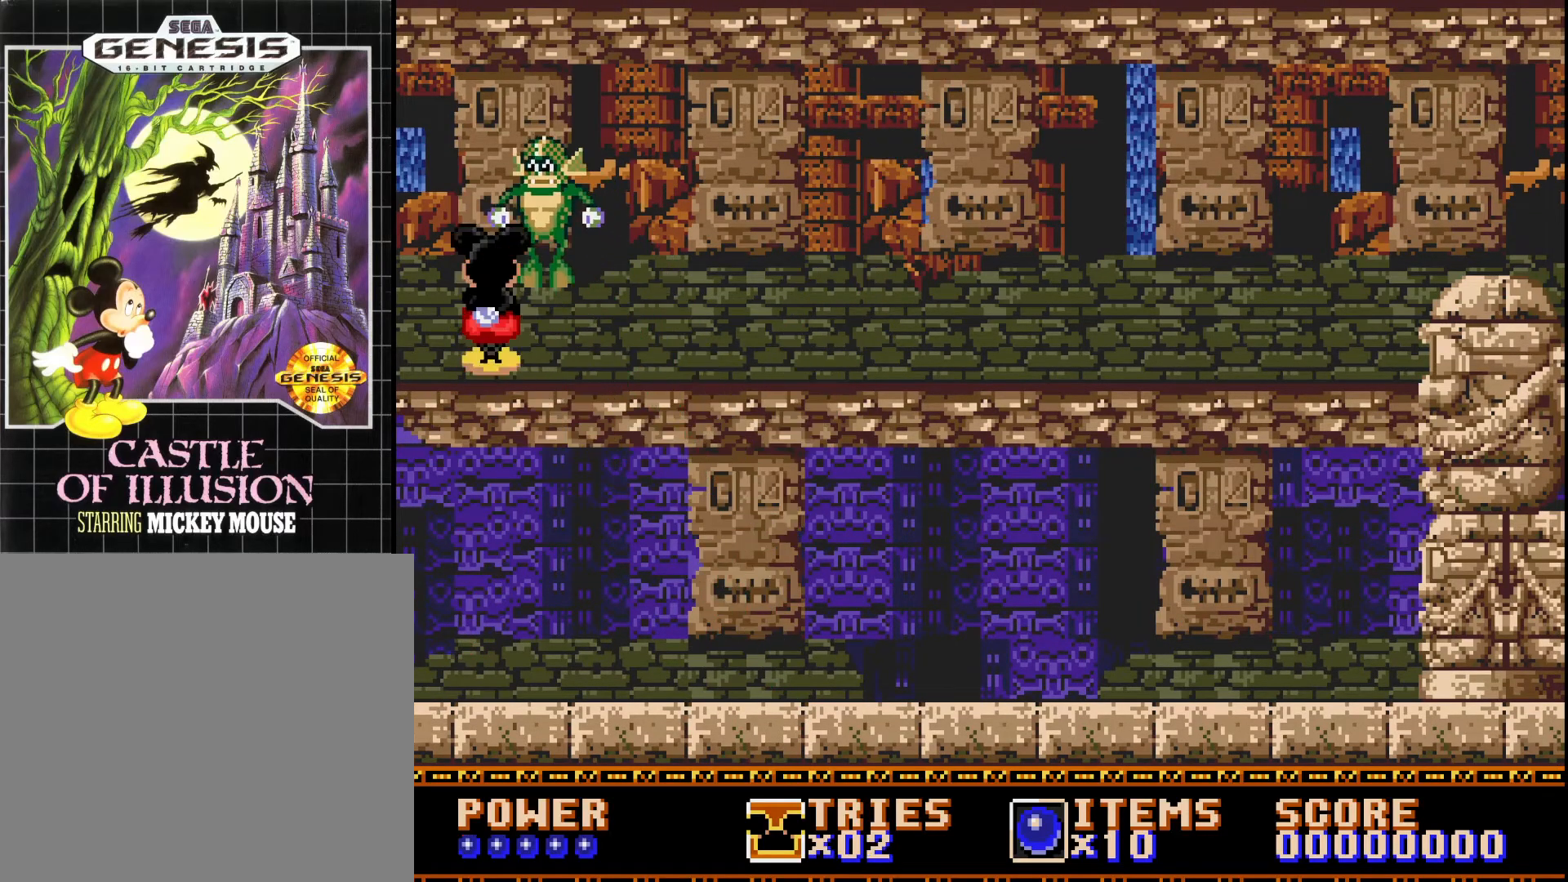
{"buttons": [], "right_stick": "center", "events": [[33, "DPAD_LEFT", "down"], [167, "DPAD_LEFT", "up"]]}
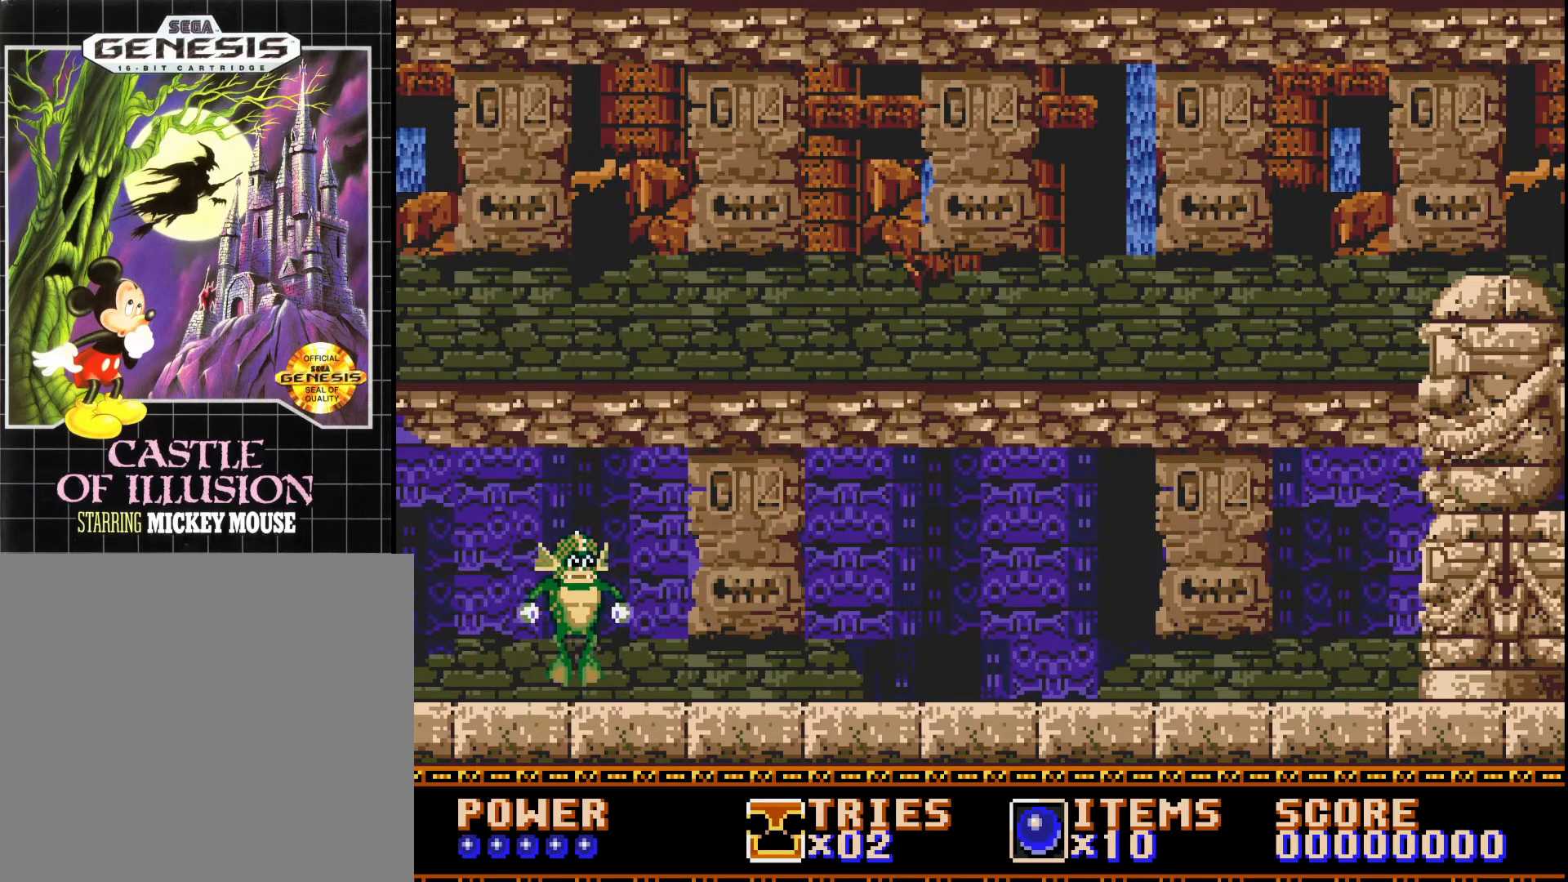
{"buttons": [], "right_stick": "center", "events": []}
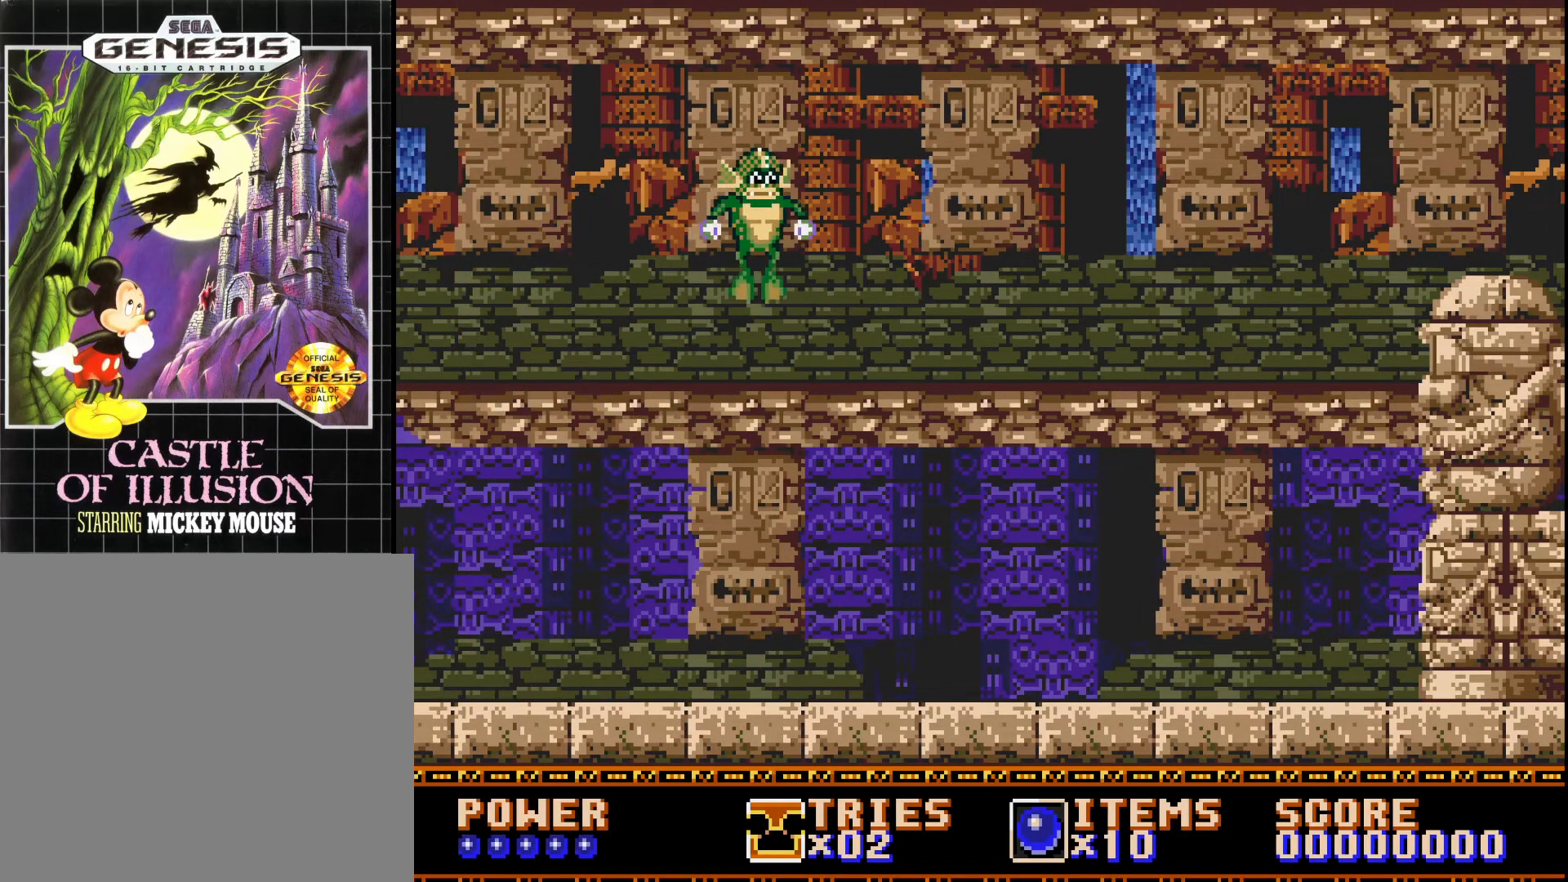
{"buttons": [], "right_stick": "center", "events": []}
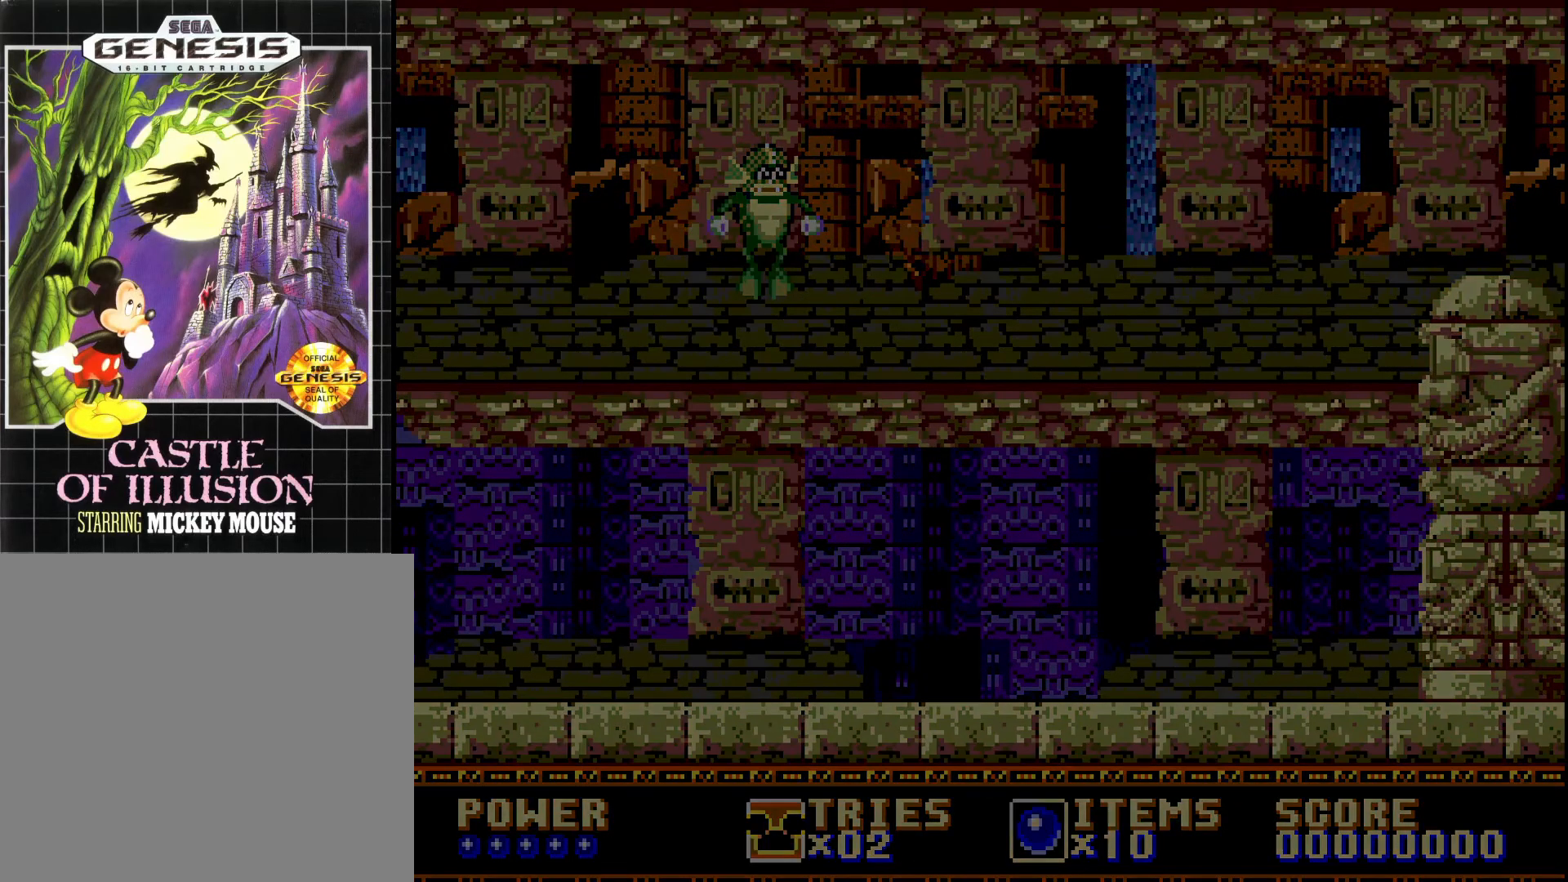
{"buttons": [], "right_stick": "center", "events": []}
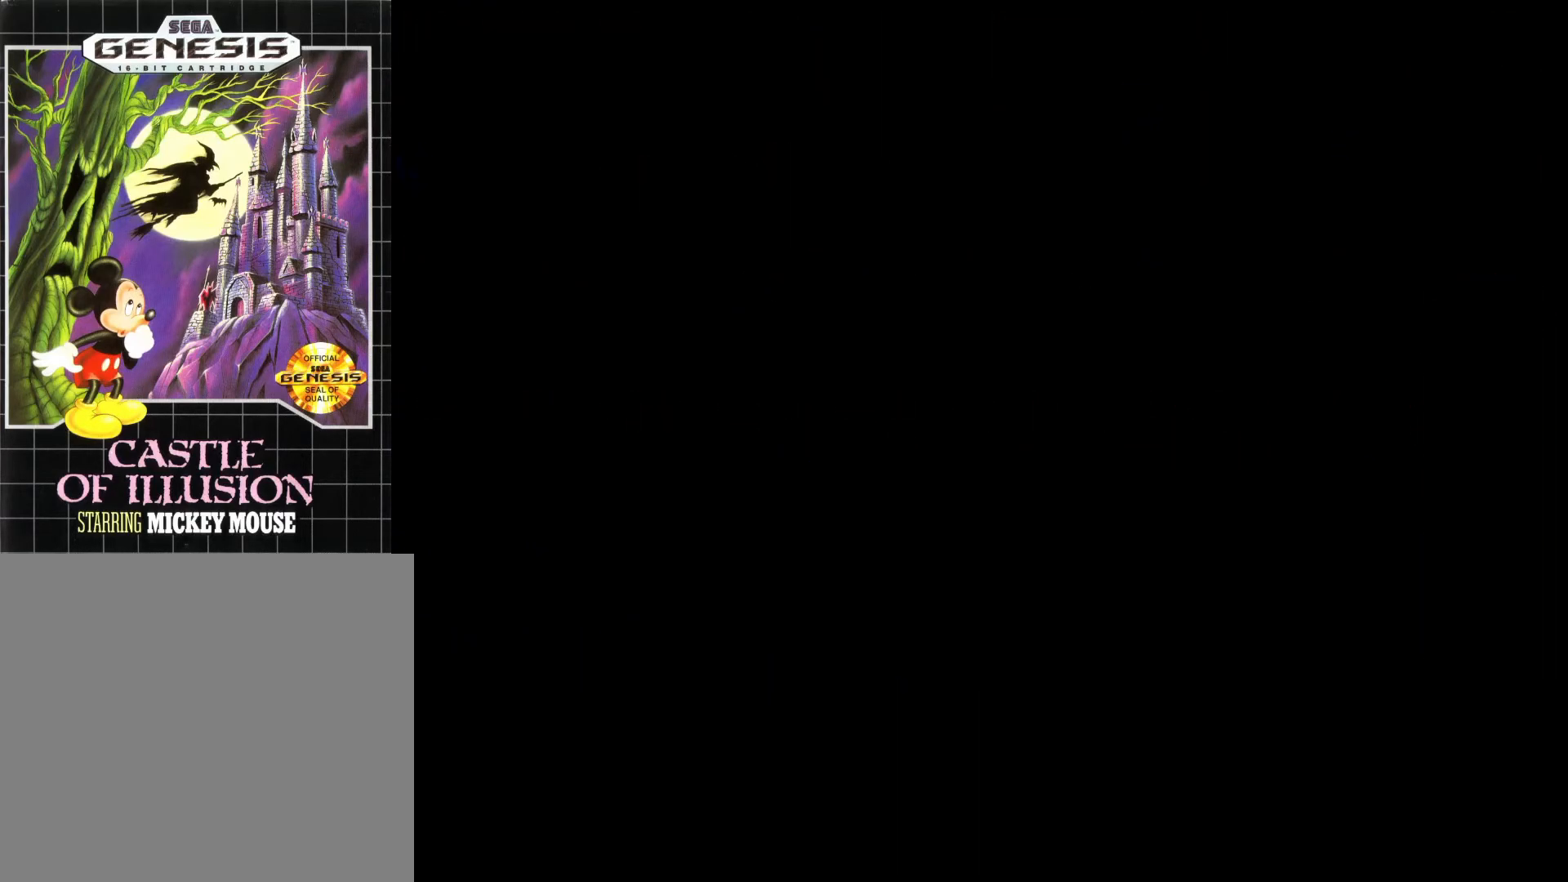
{"buttons": [], "right_stick": "center", "events": []}
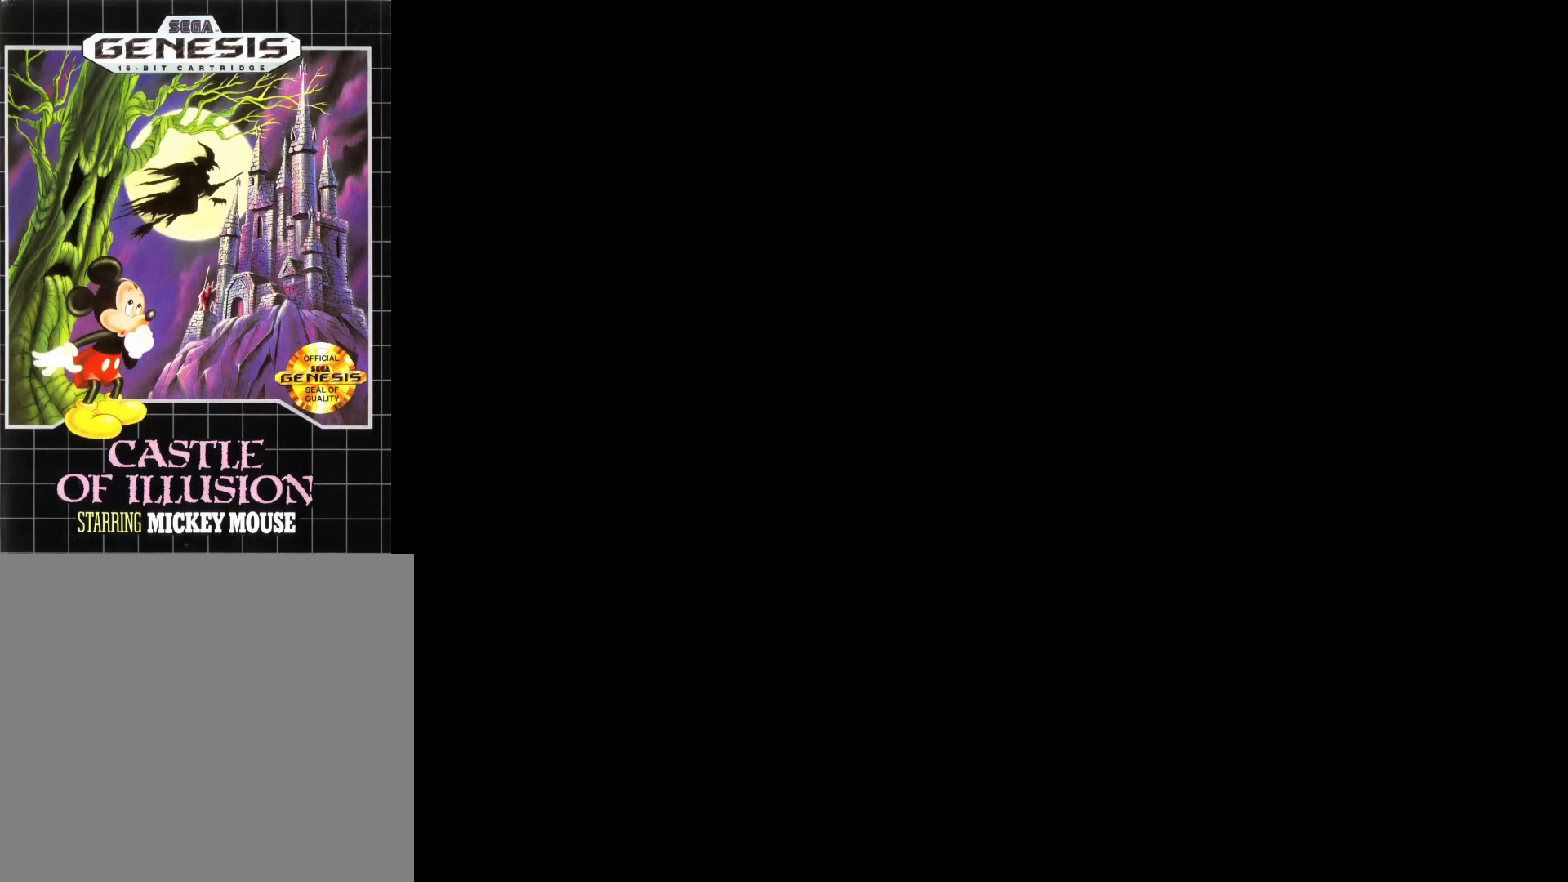
{"buttons": [], "right_stick": "center", "events": []}
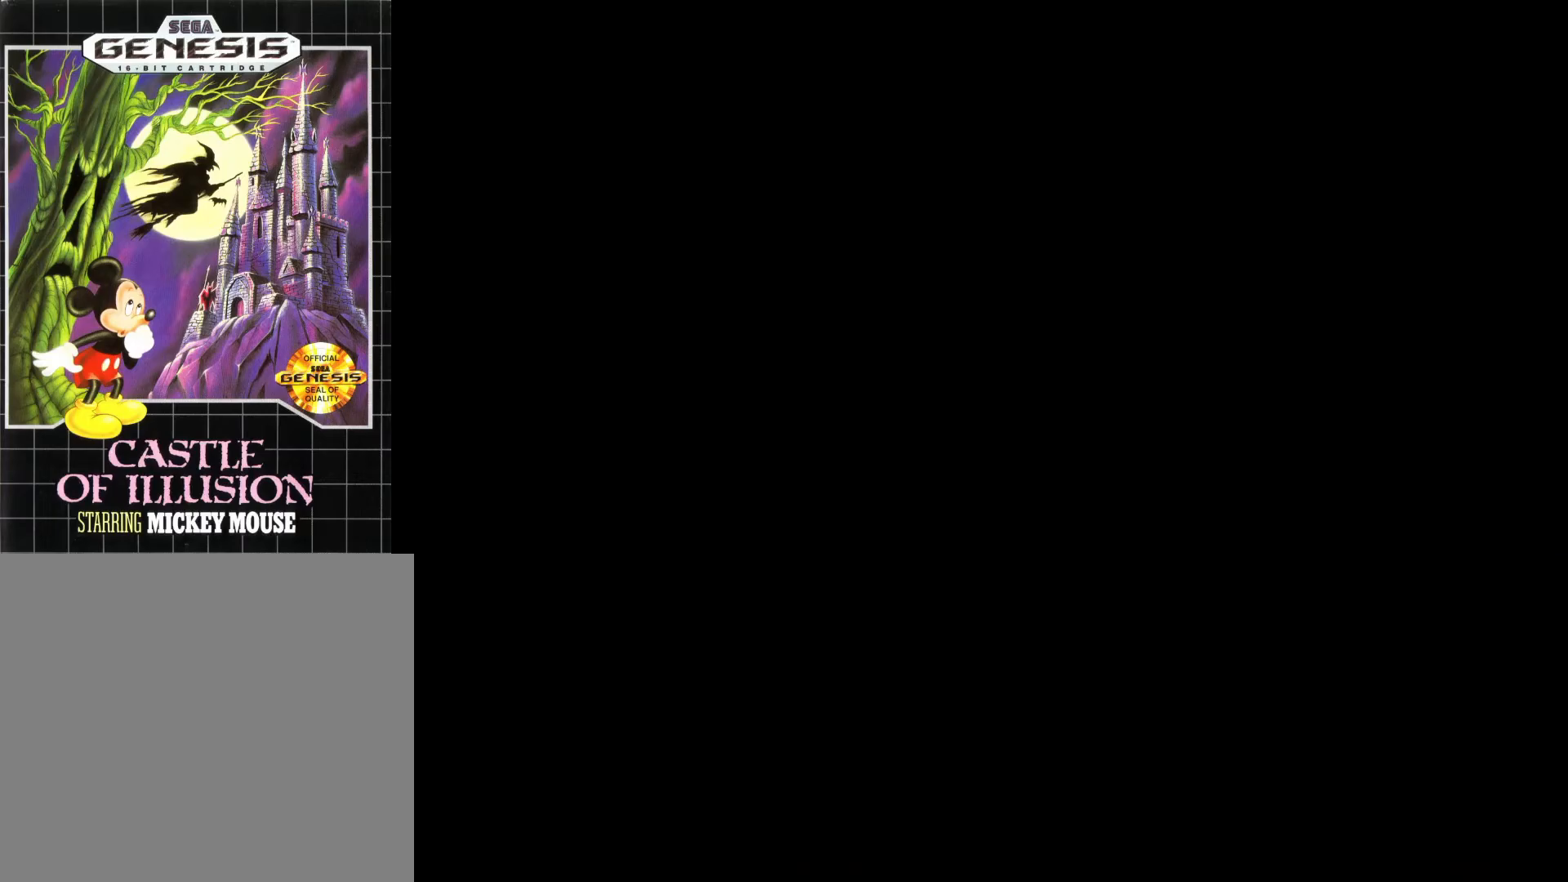
{"buttons": [], "right_stick": "center", "events": []}
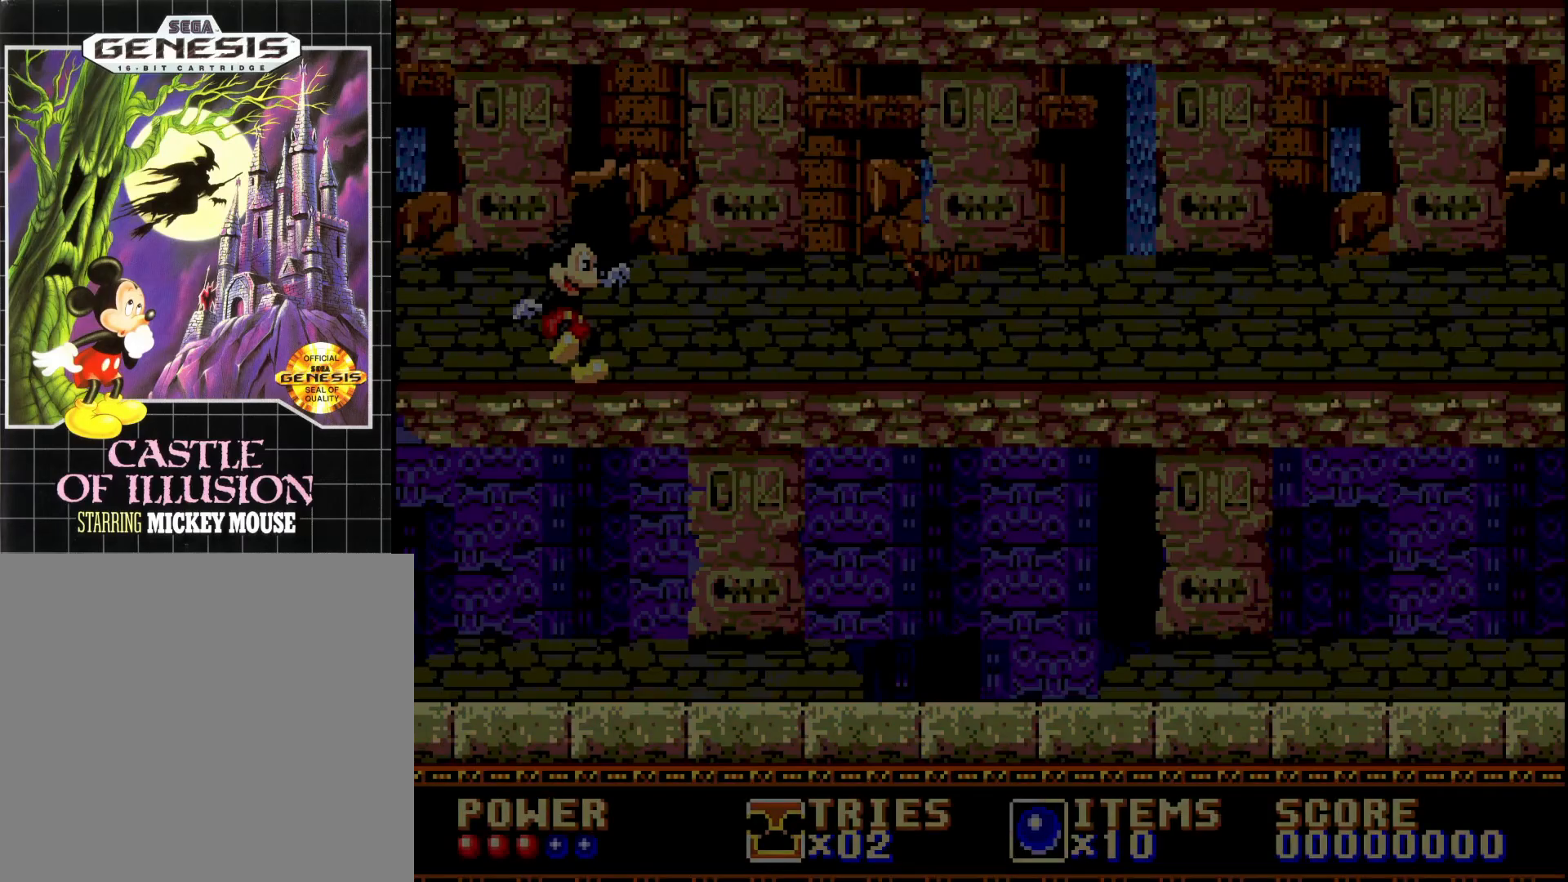
{"buttons": ["DPAD_LEFT"], "right_stick": "center", "events": [[267, "DPAD_LEFT", "down"]]}
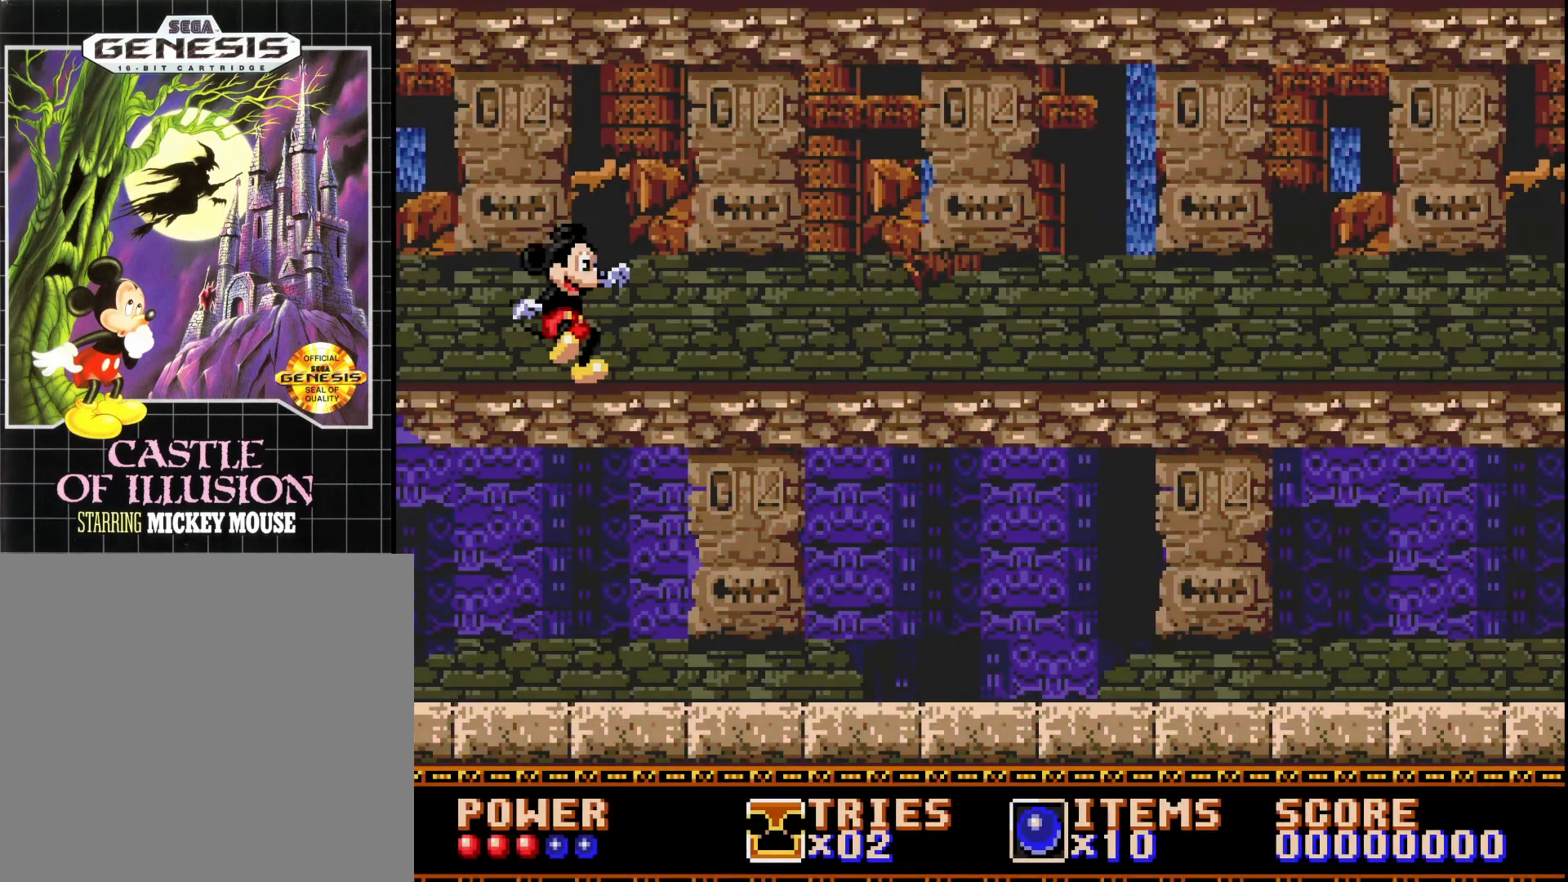
{"buttons": ["DPAD_LEFT"], "right_stick": "center", "events": [[167, "A", "down"], [350, "A", "up"]]}
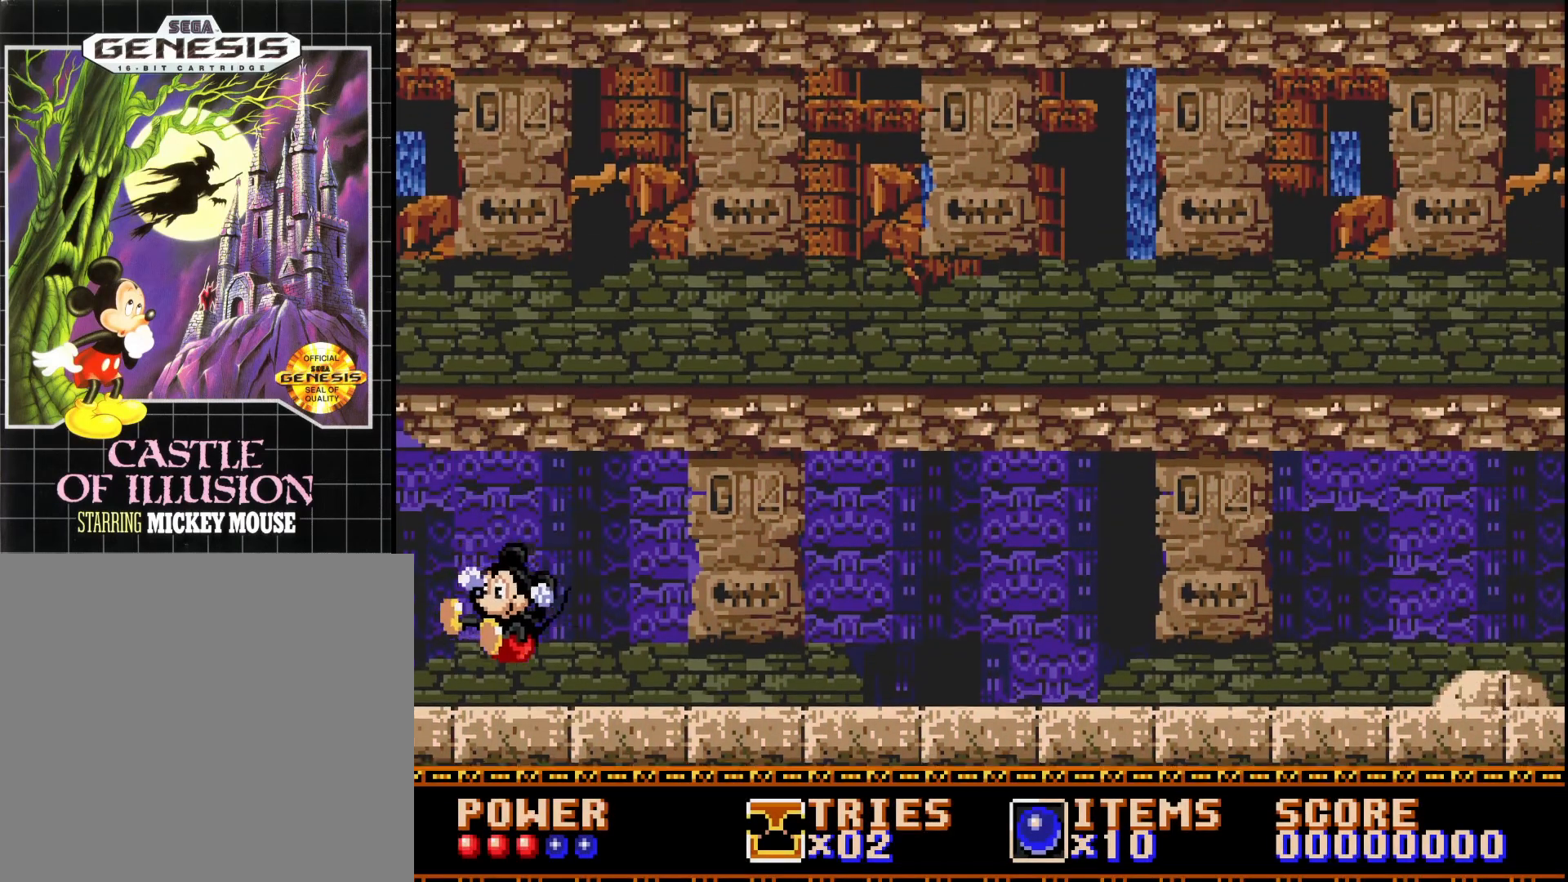
{"buttons": [], "right_stick": "center", "events": [[483, "DPAD_LEFT", "up"]]}
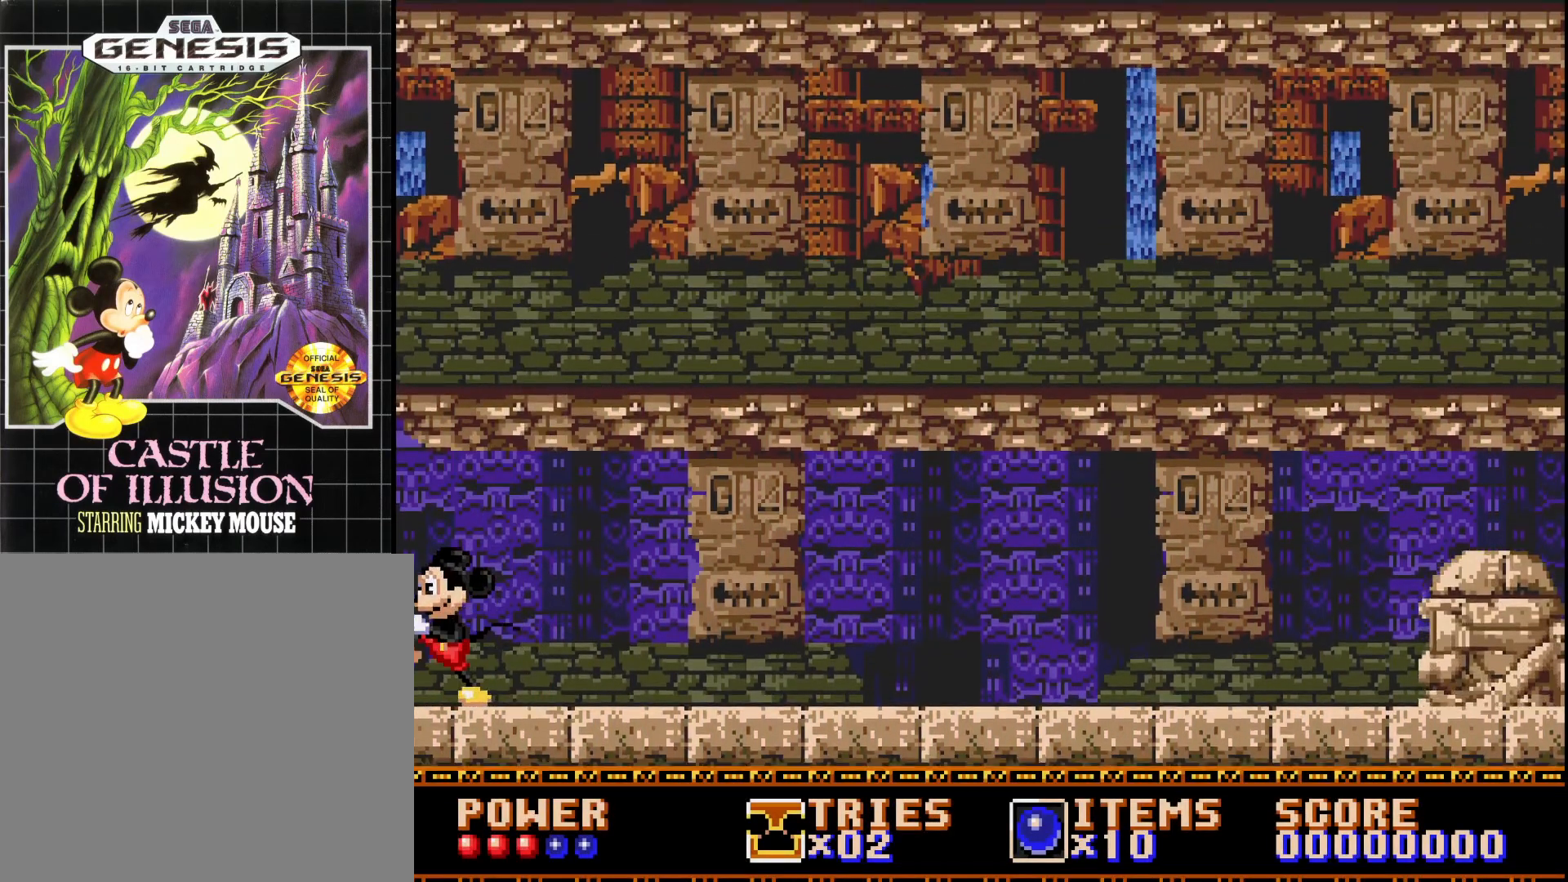
{"buttons": [], "right_stick": "center", "events": [[117, "DPAD_RIGHT", "down"], [183, "DPAD_RIGHT", "up"]]}
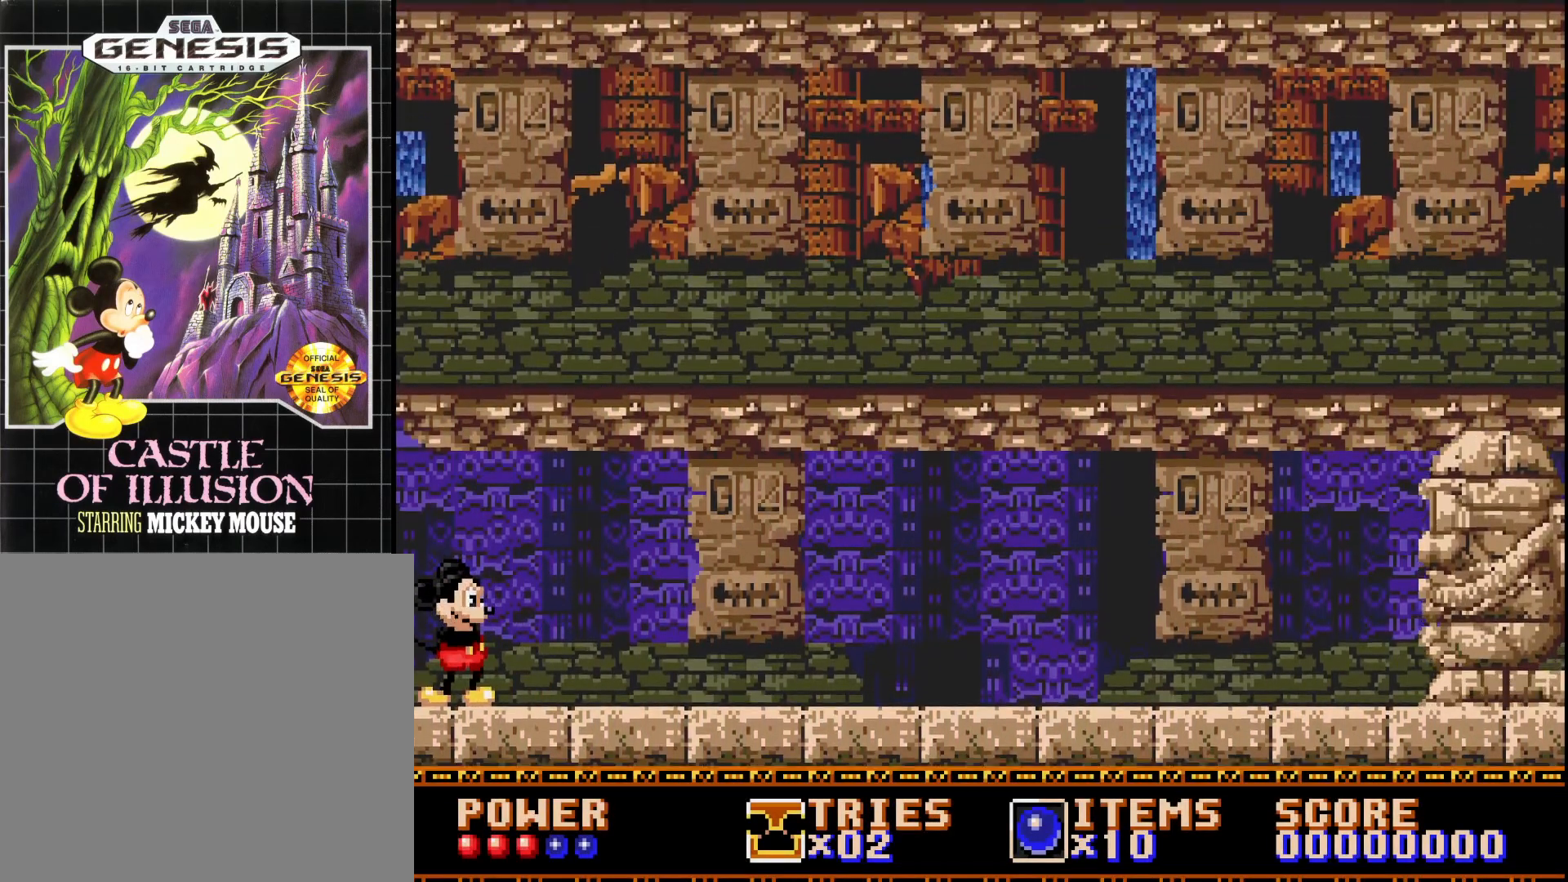
{"buttons": [], "right_stick": "center", "events": []}
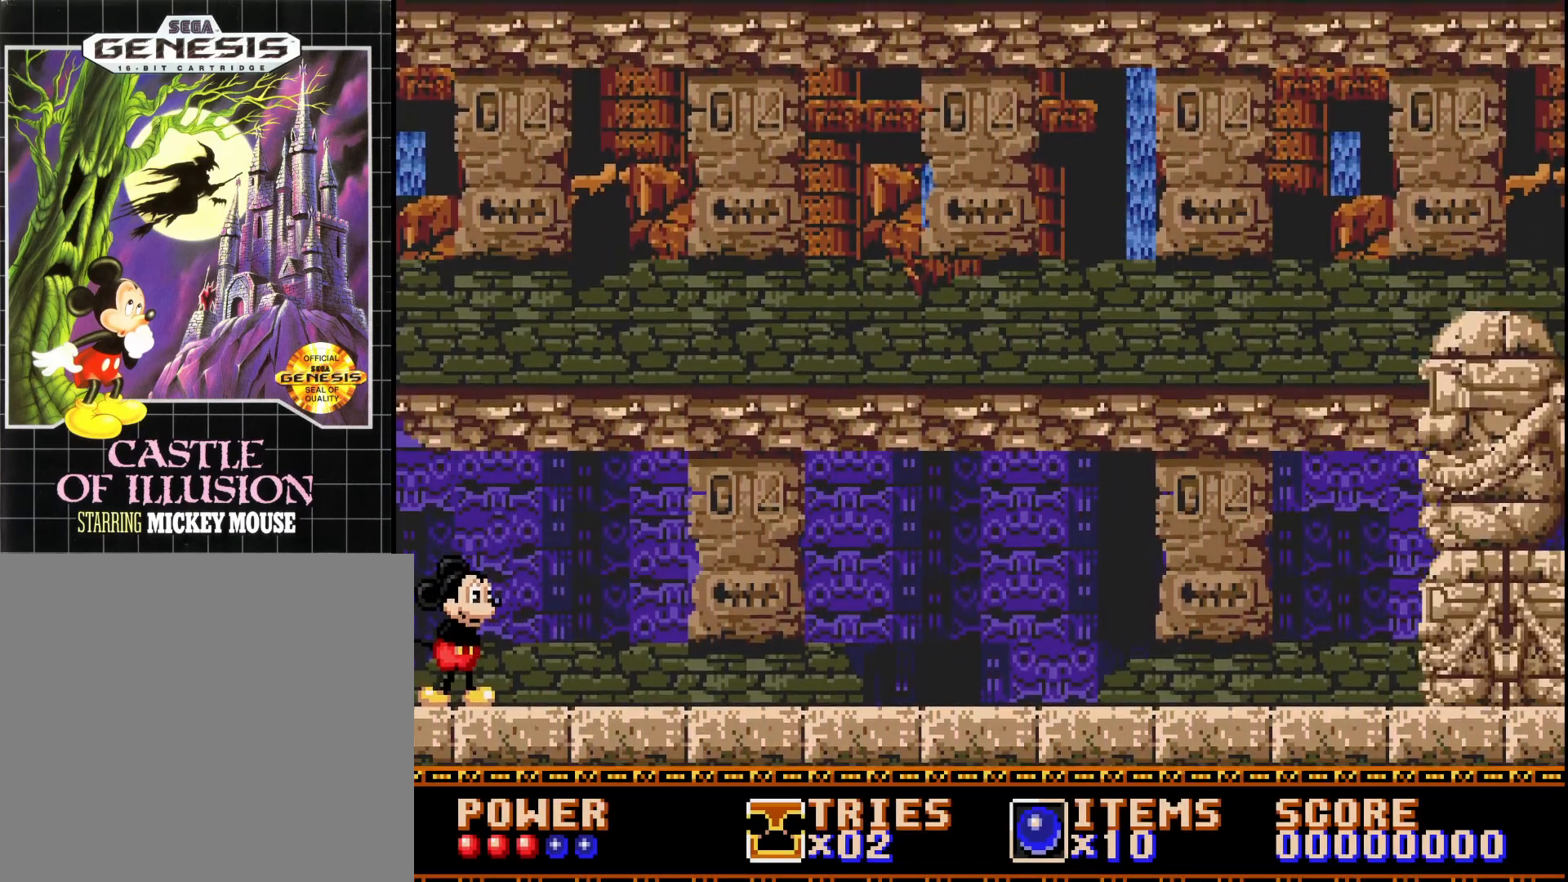
{"buttons": [], "right_stick": "center", "events": []}
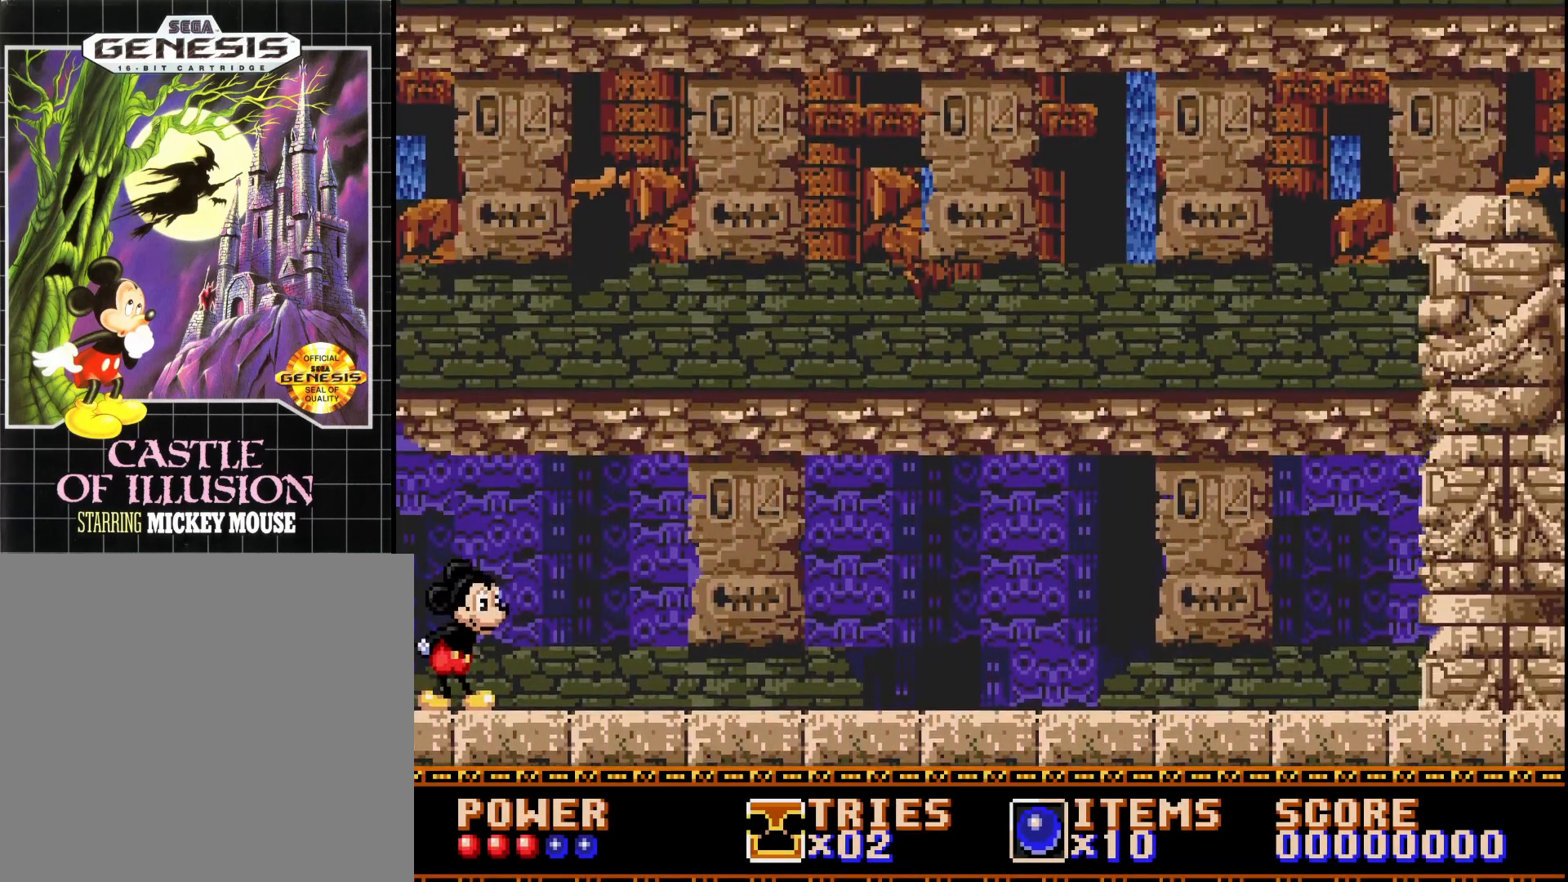
{"buttons": [], "right_stick": "center", "events": []}
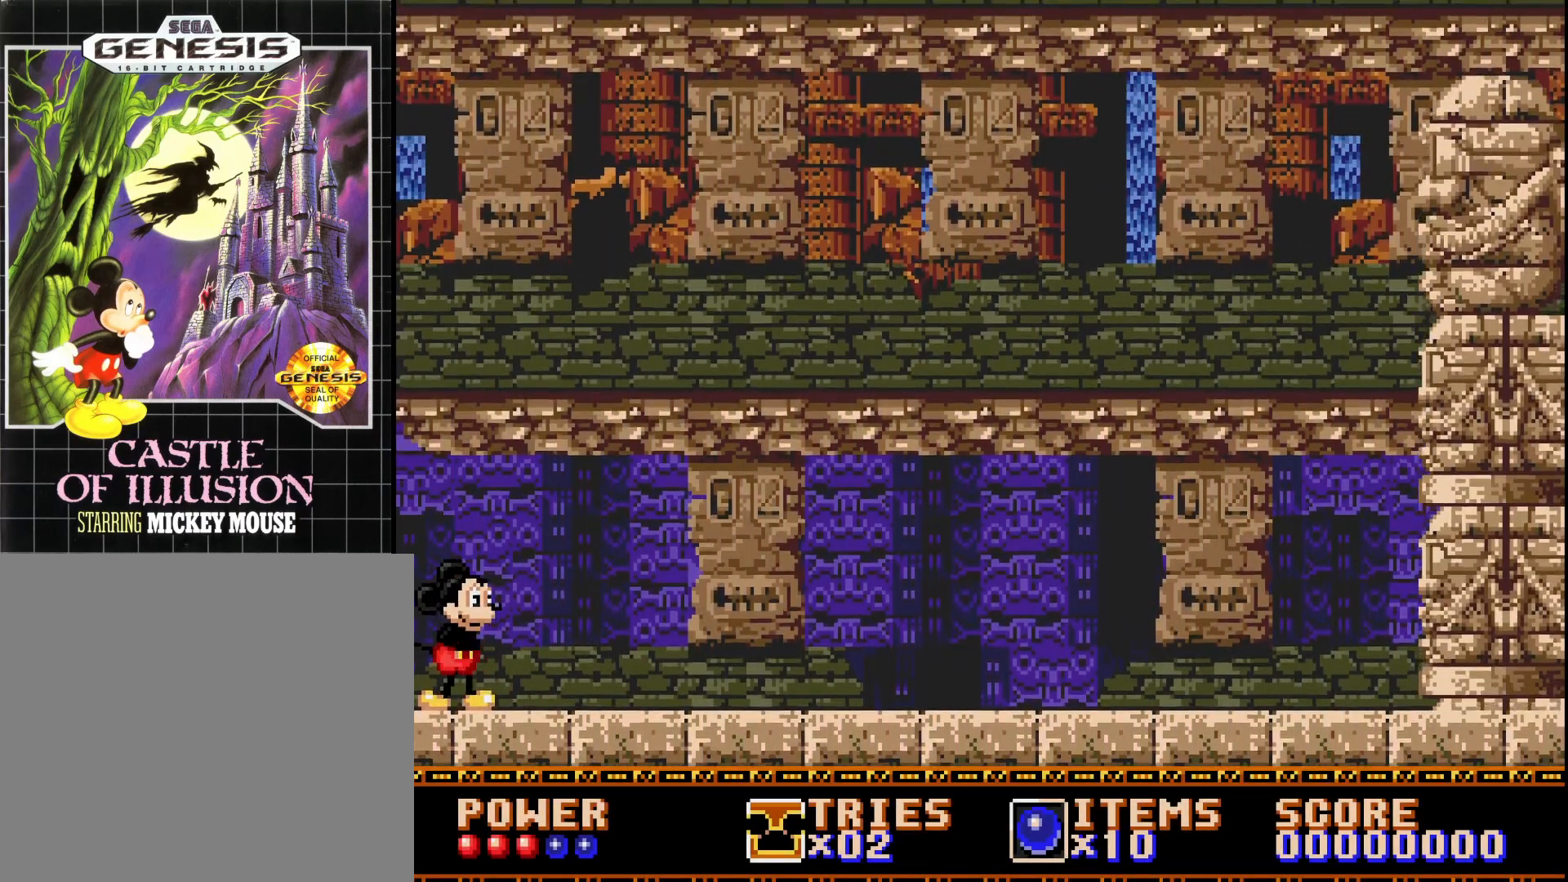
{"buttons": [], "right_stick": "center", "events": []}
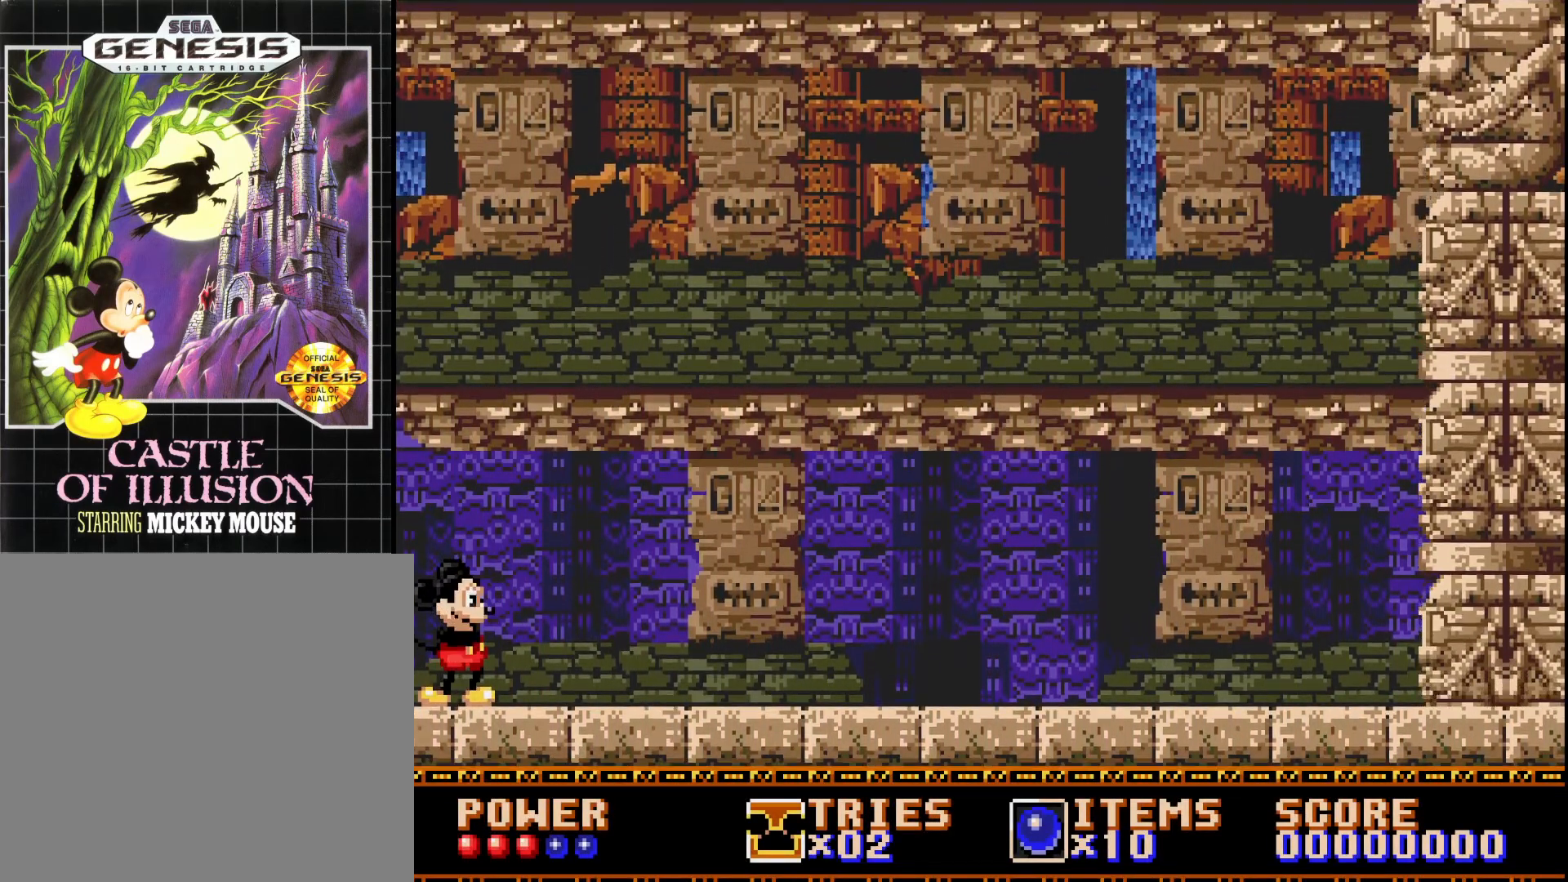
{"buttons": [], "right_stick": "center", "events": []}
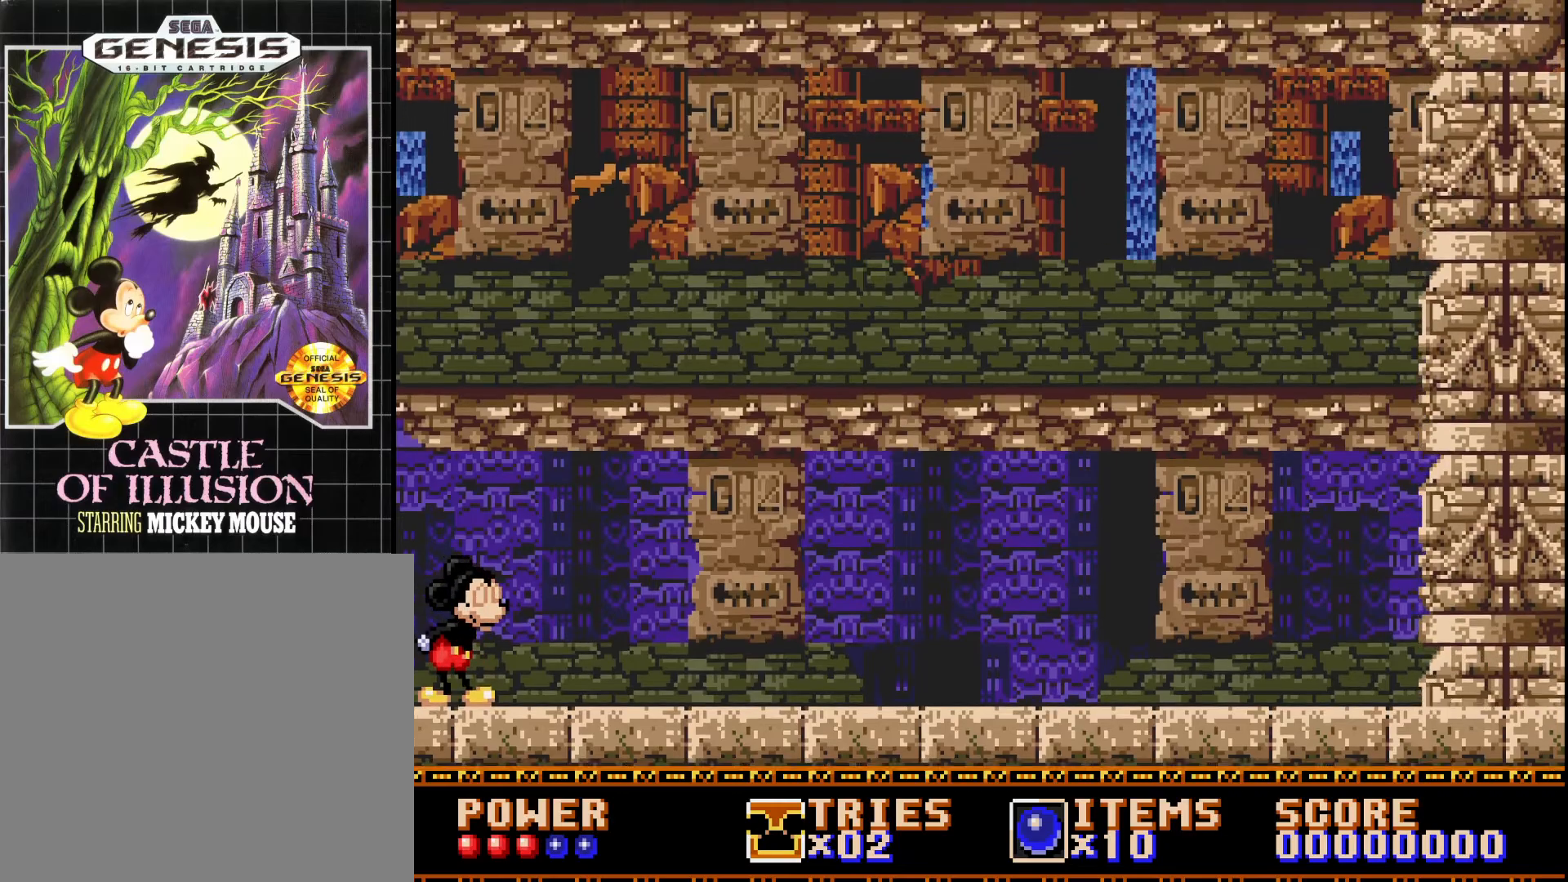
{"buttons": [], "right_stick": "center", "events": []}
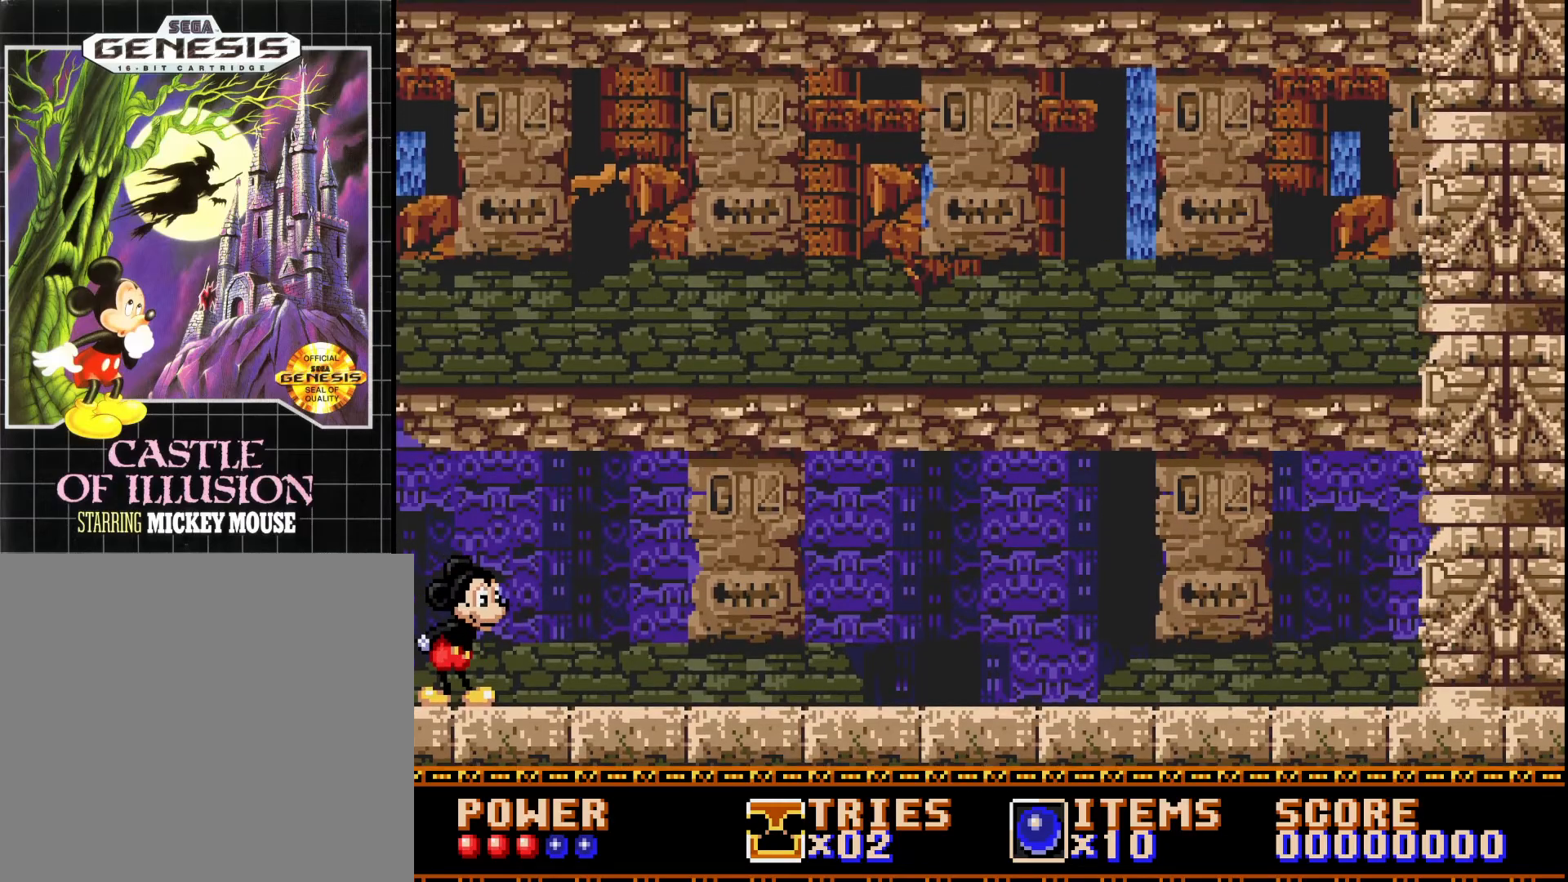
{"buttons": [], "right_stick": "center", "events": []}
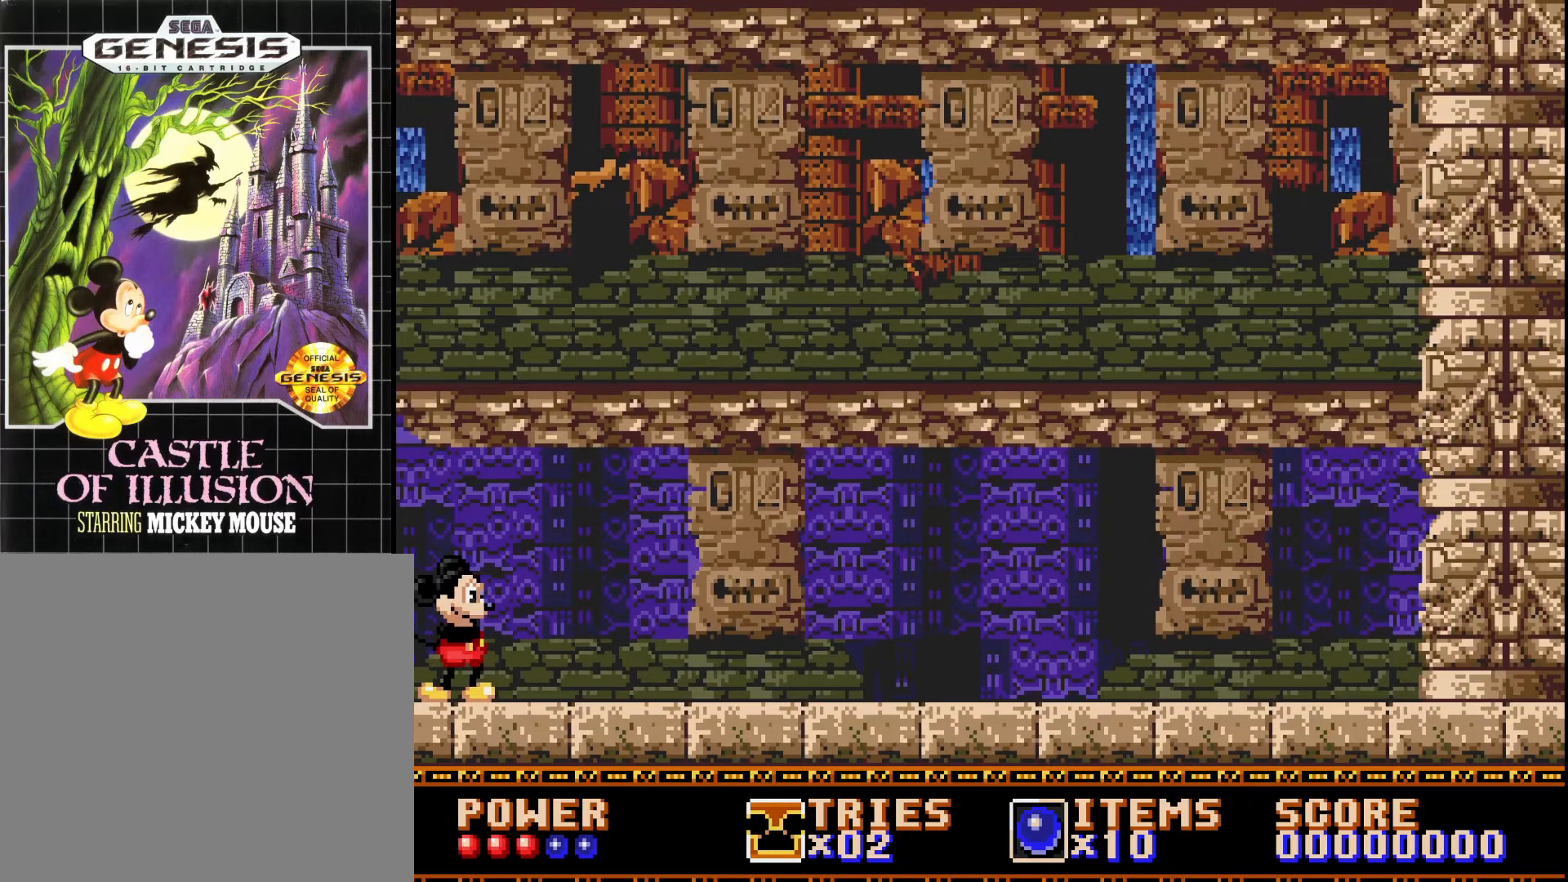
{"buttons": [], "right_stick": "center", "events": []}
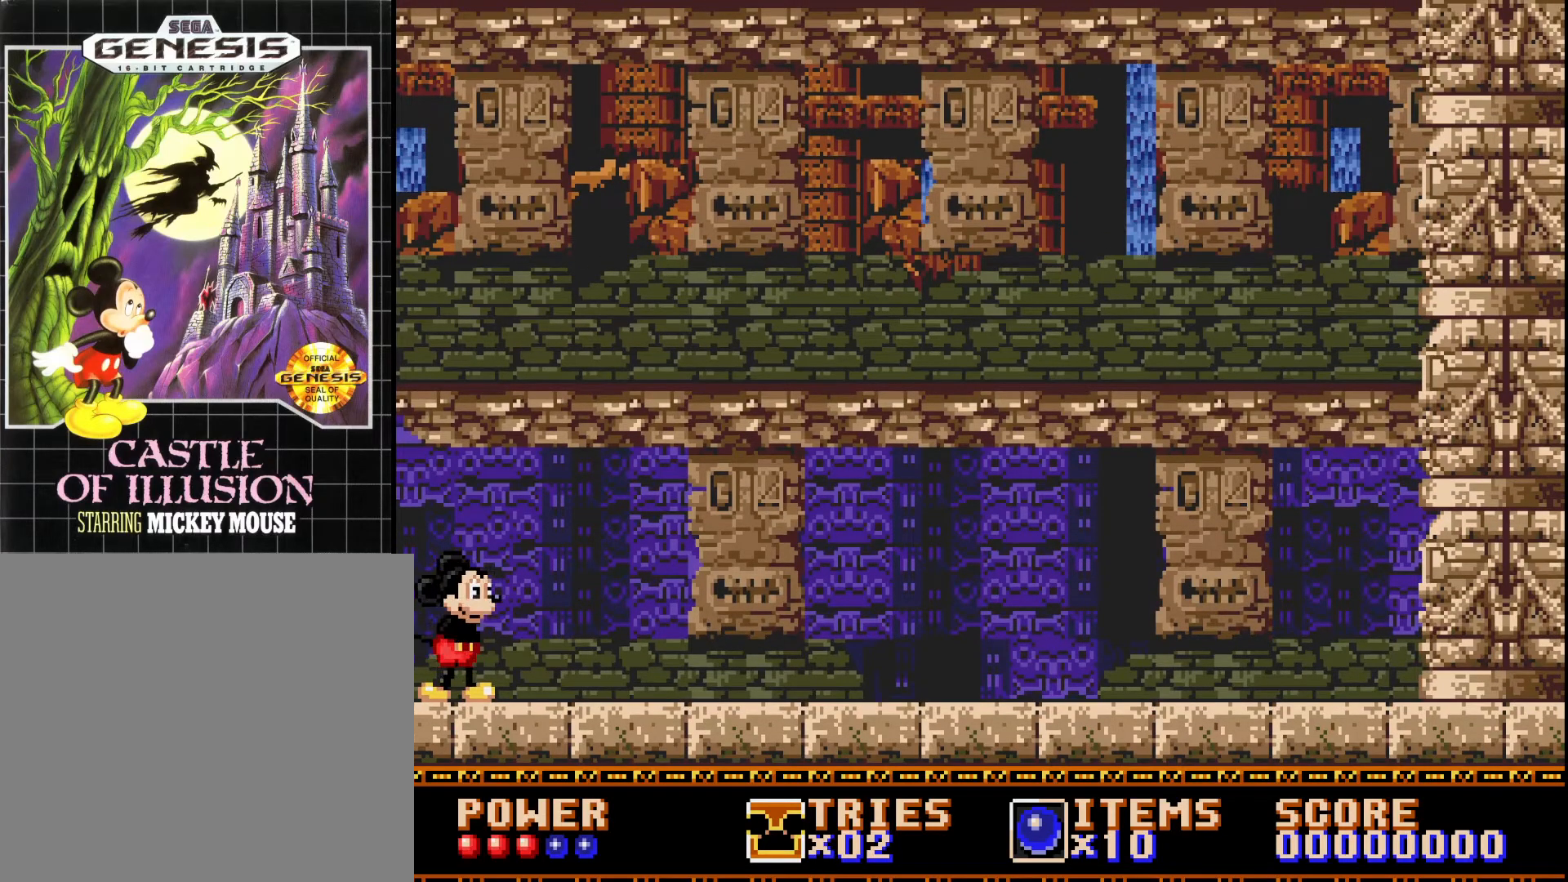
{"buttons": ["A", "DPAD_RIGHT"], "right_stick": "center", "events": [[167, "DPAD_RIGHT", "down"], [417, "A", "down"]]}
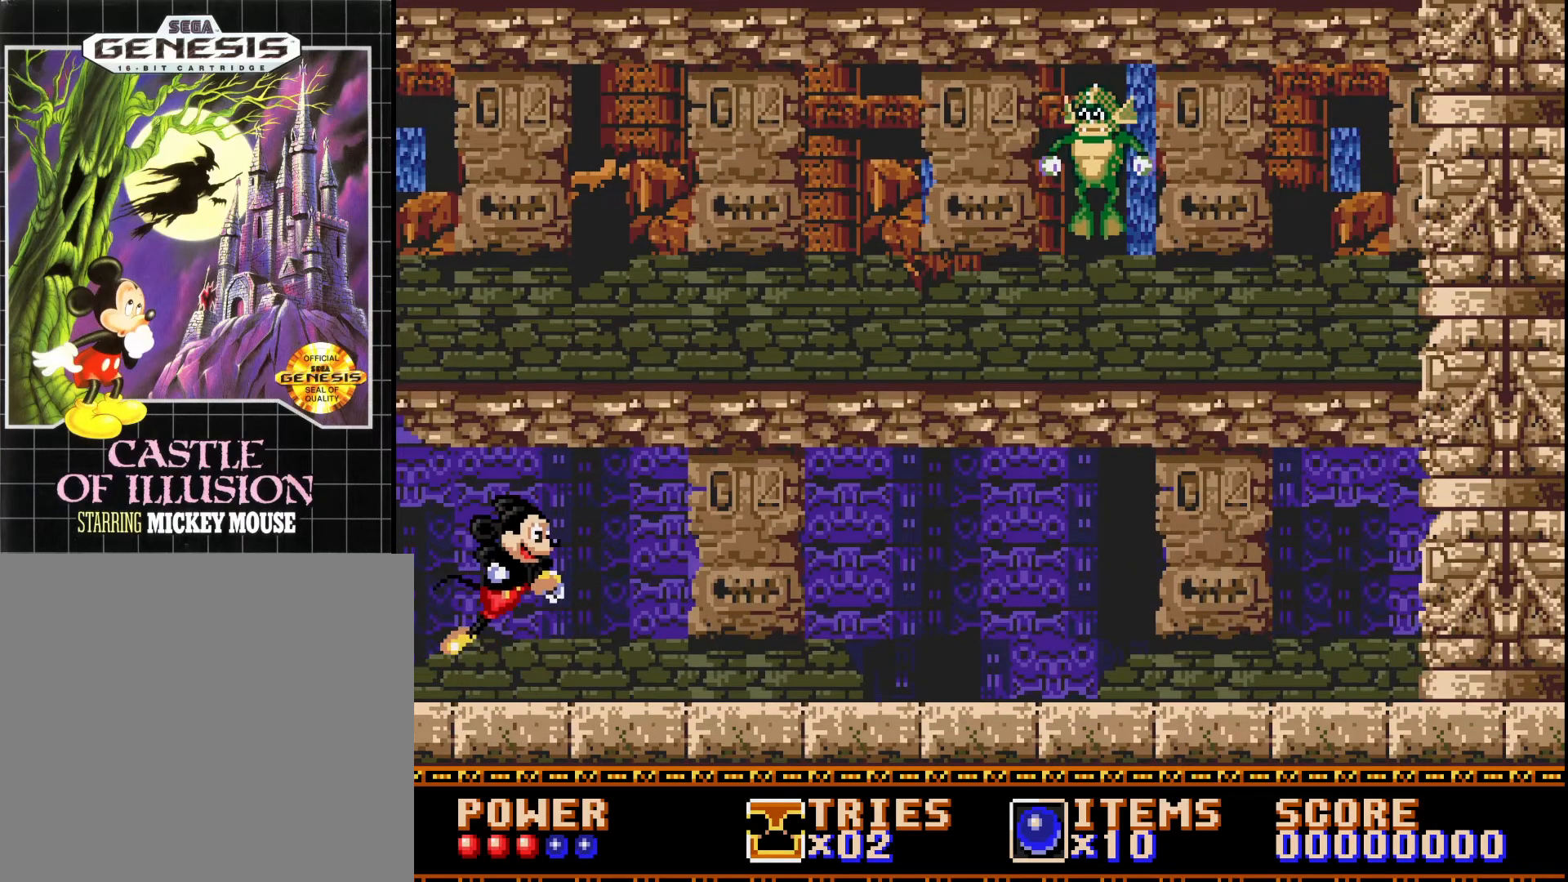
{"buttons": ["DPAD_RIGHT"], "right_stick": "center", "events": [[100, "DPAD_RIGHT", "up"], [167, "DPAD_RIGHT", "down"], [450, "A", "up"]]}
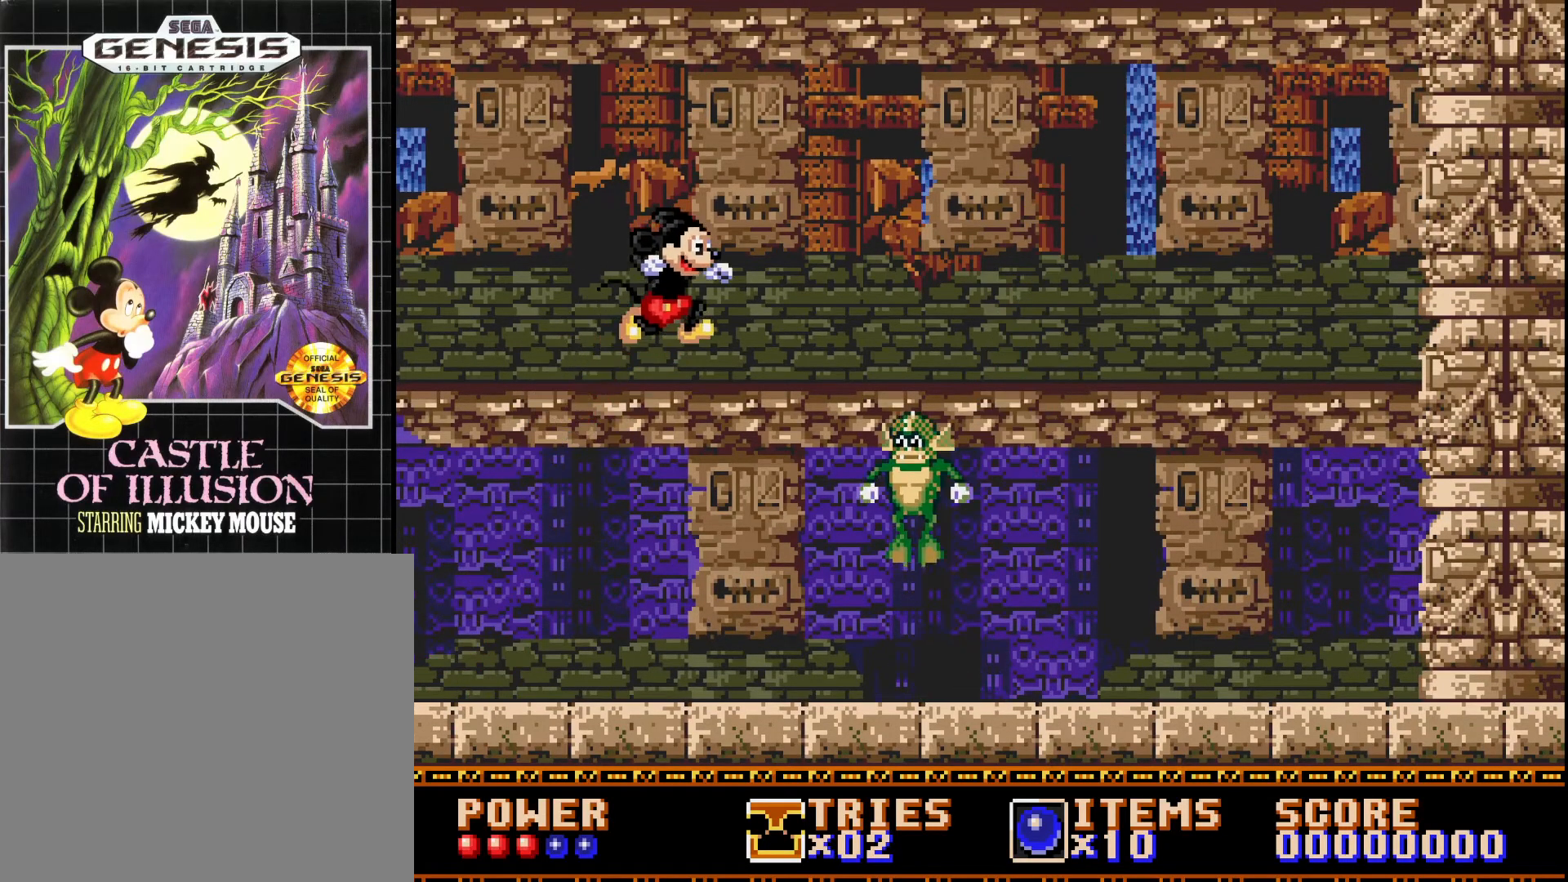
{"buttons": ["DPAD_LEFT"], "right_stick": "center", "events": [[17, "A", "down"], [250, "DPAD_RIGHT", "up"], [383, "DPAD_LEFT", "down"], [417, "A", "up"]]}